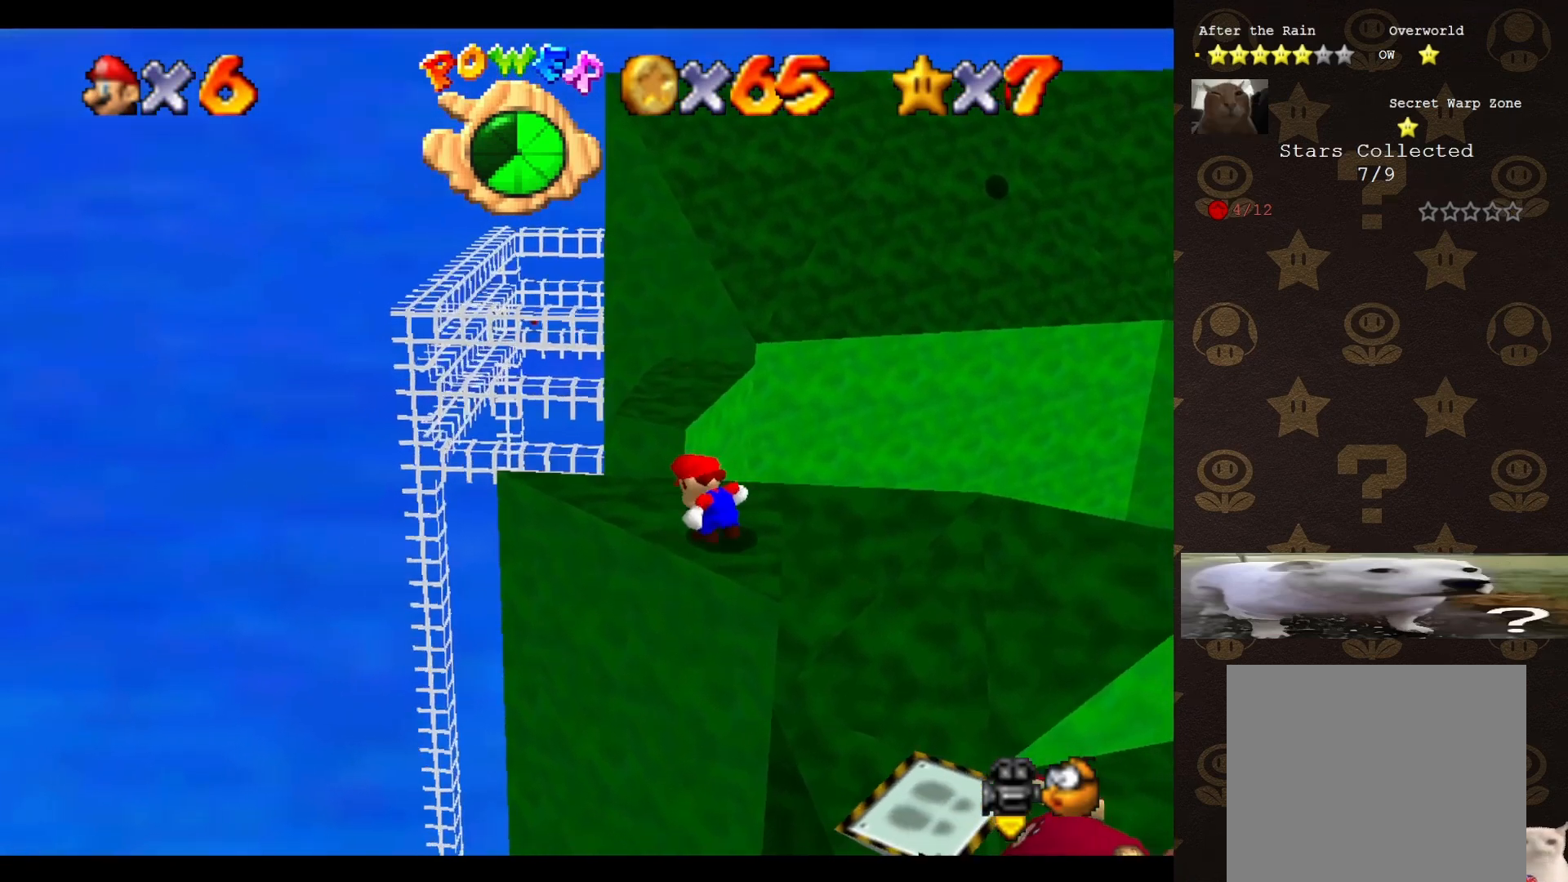
Gameplay with a controller (Nintendo layout); each line is a JSON object with the inputs held at the frame after it. "events" lists button and stick changes between this image and that frame as [ms after this image, input, new state], when the widget could be followed in between. Not read: L3 R3 Z.
{"buttons": [], "left_stick": "up-left", "events": [[200, "left_stick", "left"], [383, "left_stick", "up-left"]]}
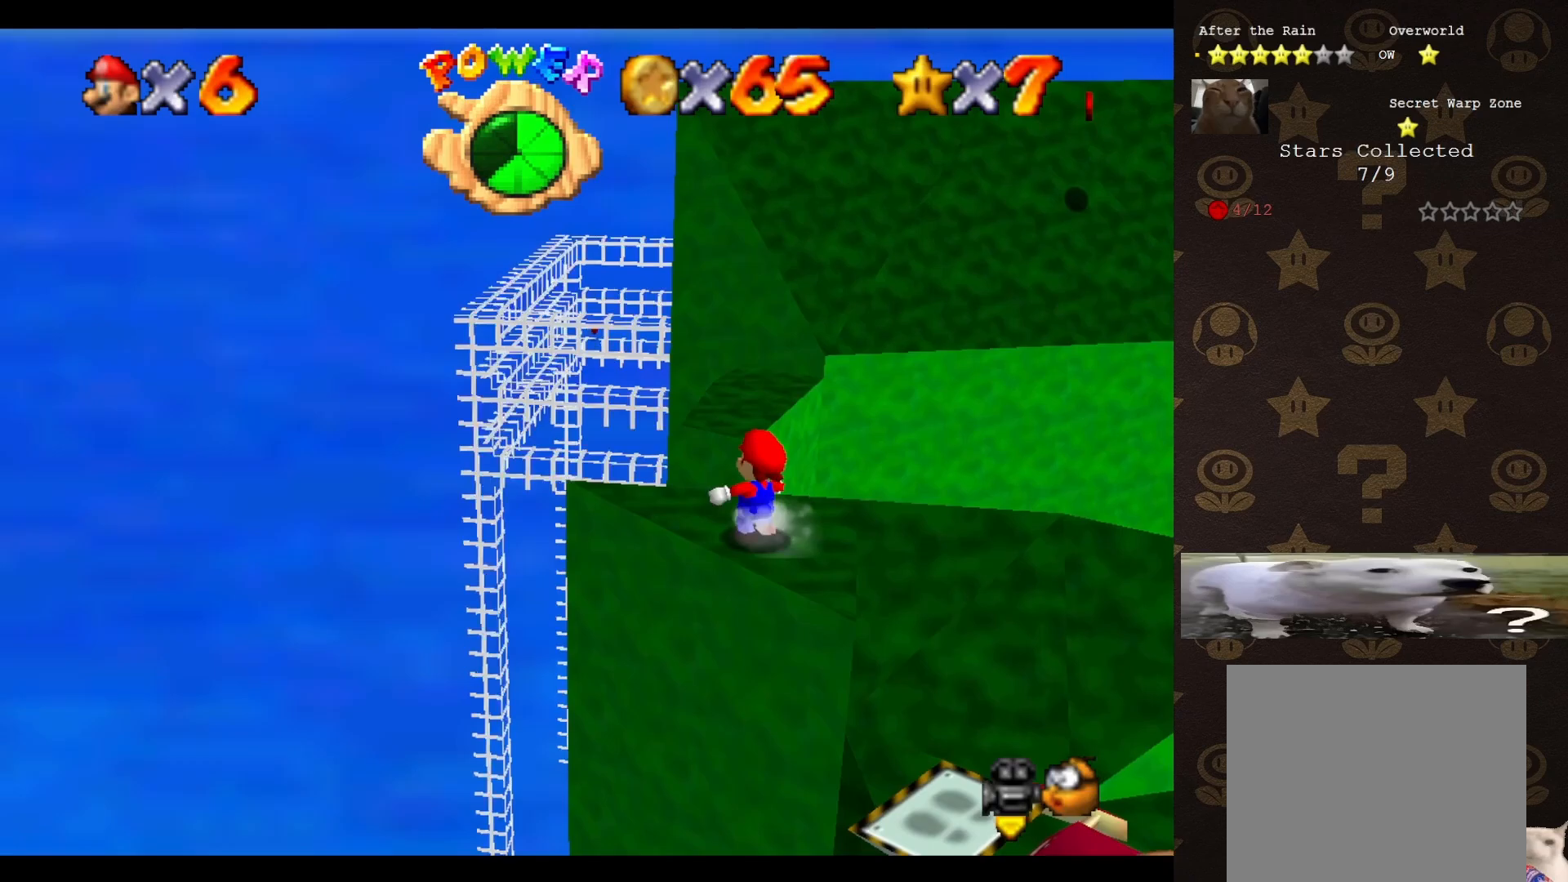
{"buttons": [], "left_stick": "up", "events": [[17, "left_stick", "up"], [267, "A", "down"], [367, "A", "up"]]}
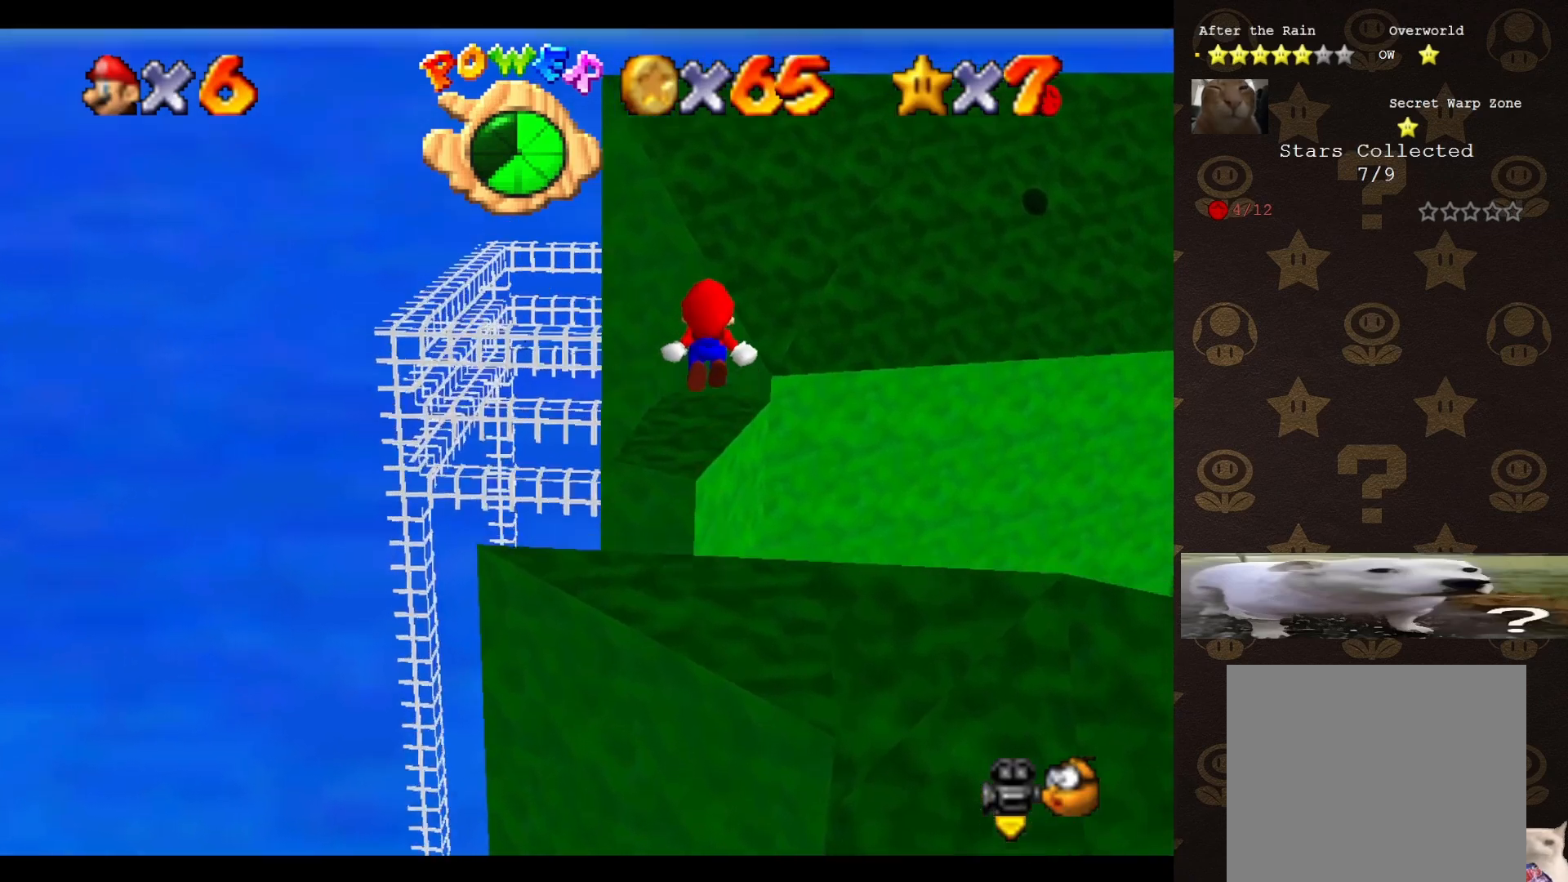
{"buttons": ["C_LEFT"], "left_stick": "down", "events": [[150, "left_stick", "center"], [317, "left_stick", "down"], [467, "C_LEFT", "down"]]}
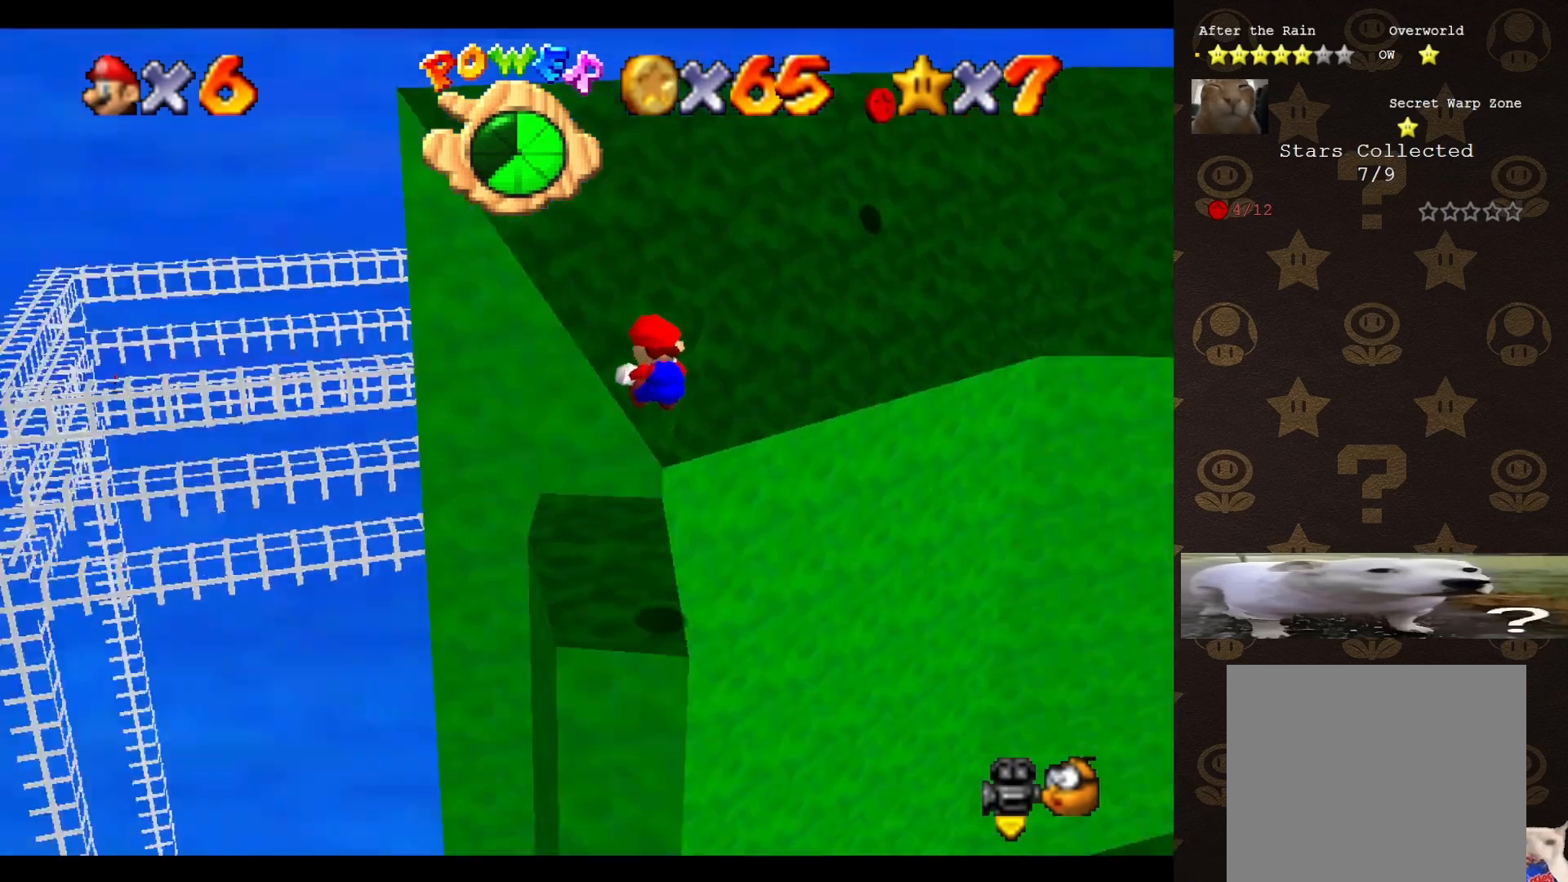
{"buttons": [], "left_stick": "center", "events": [[150, "C_LEFT", "up"], [400, "left_stick", "center"]]}
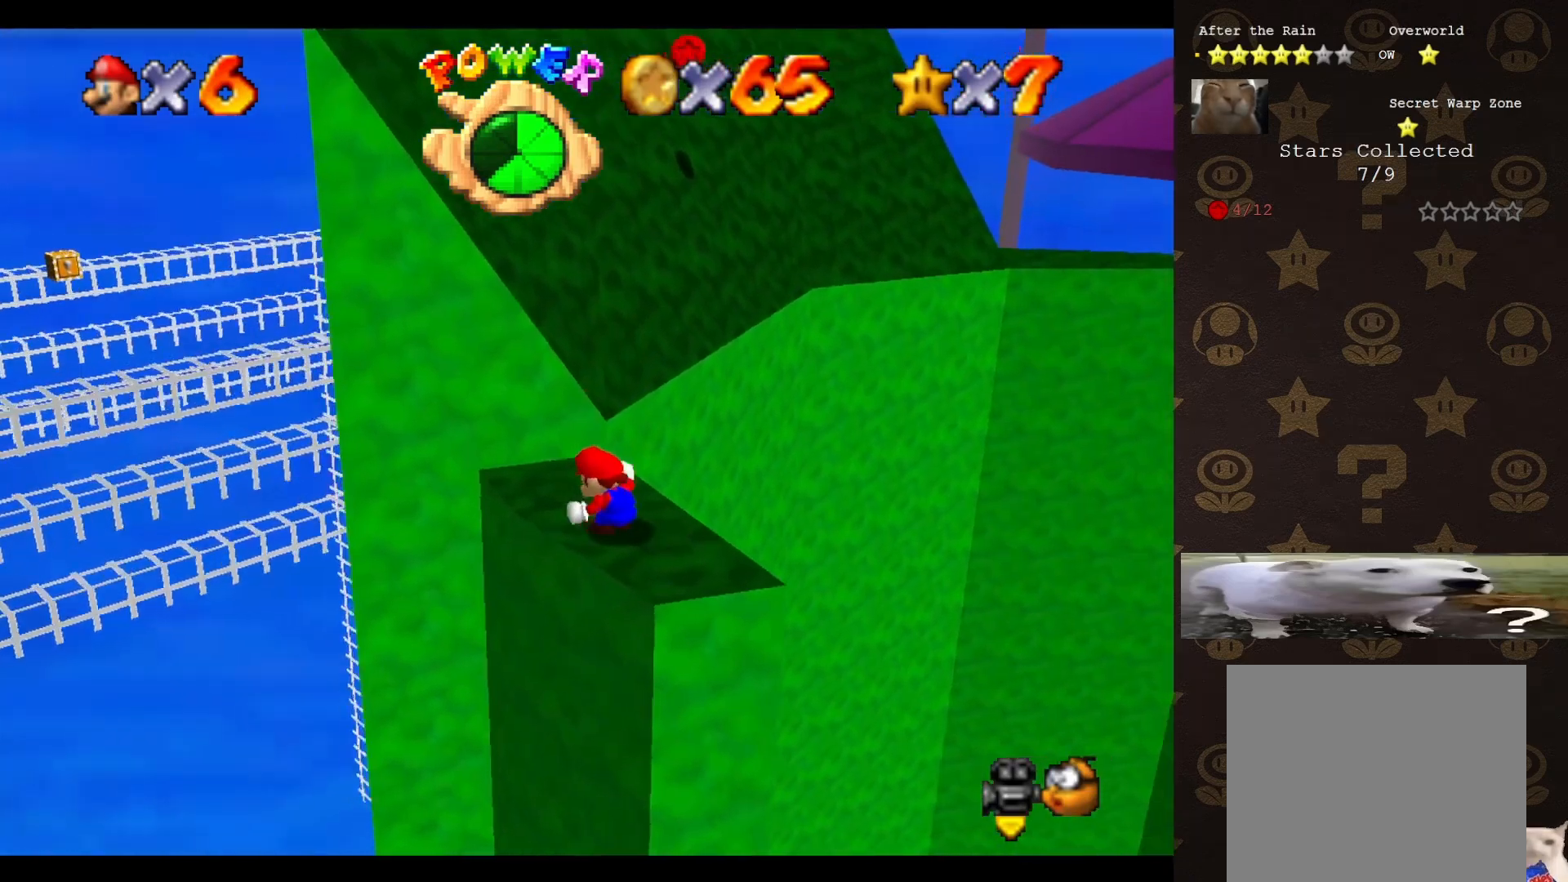
{"buttons": ["A"], "left_stick": "center", "events": [[483, "A", "down"]]}
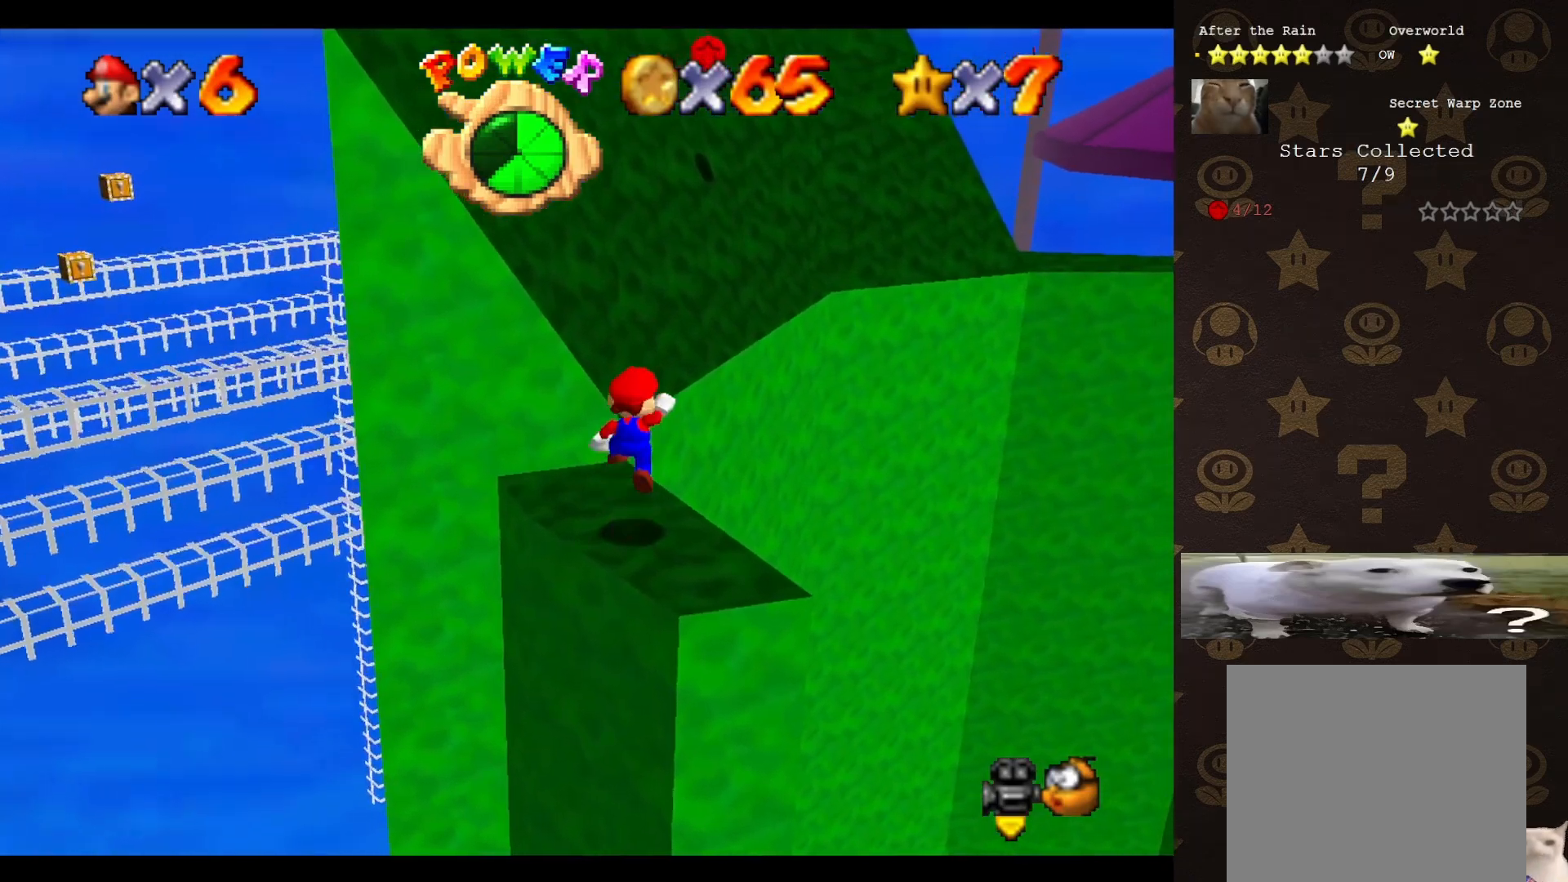
{"buttons": ["C_DOWN"], "left_stick": "center", "events": [[50, "left_stick", "down-right"], [67, "A", "up"], [450, "C_DOWN", "down"], [483, "left_stick", "center"]]}
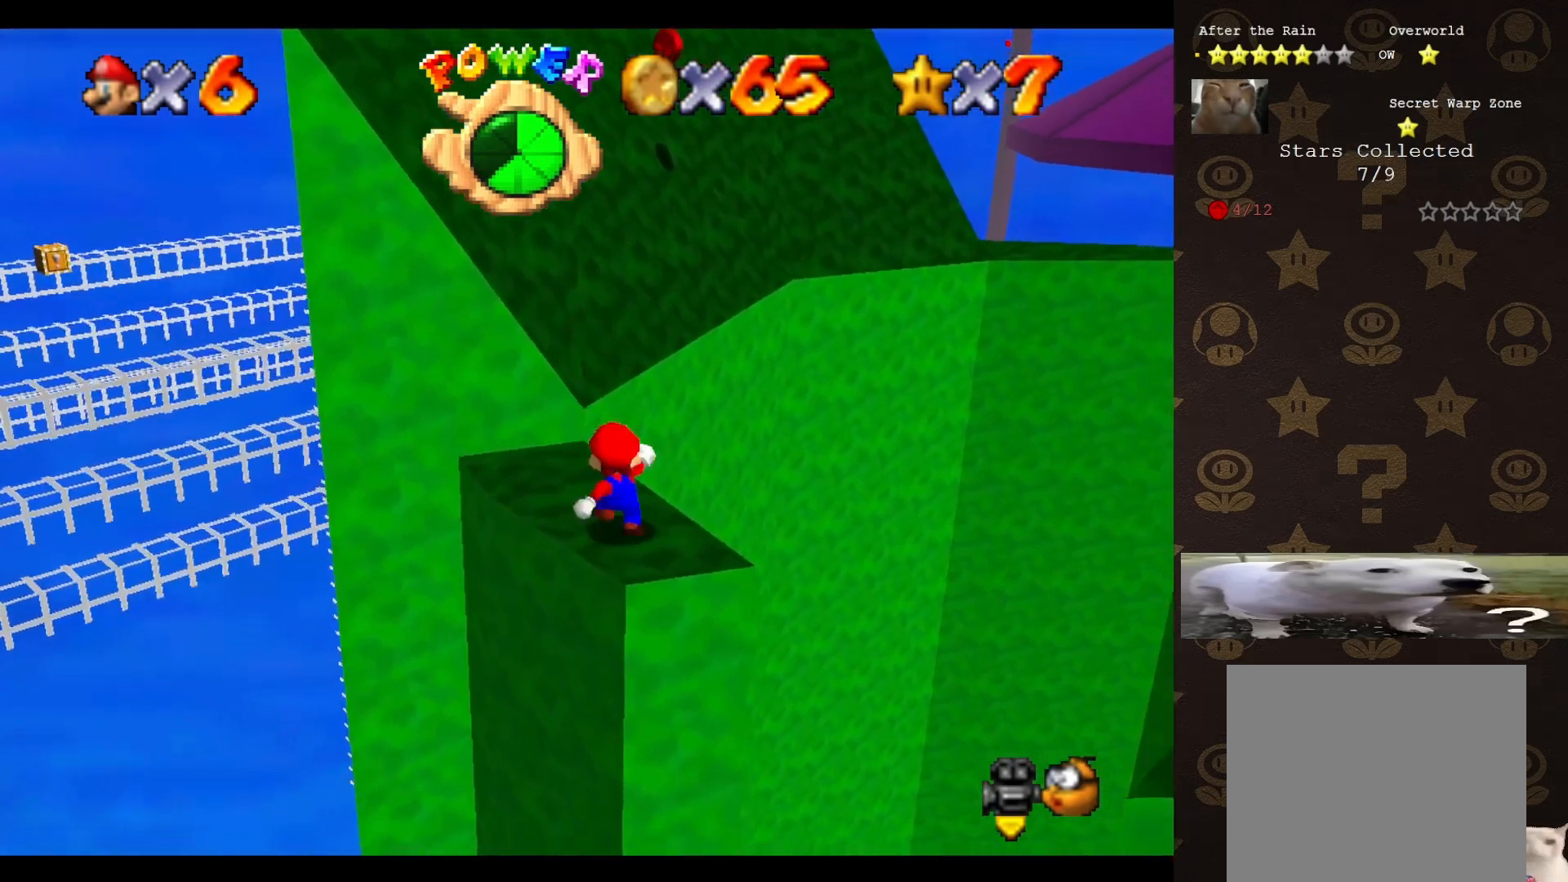
{"buttons": [], "left_stick": "center", "events": [[17, "C_DOWN", "up"]]}
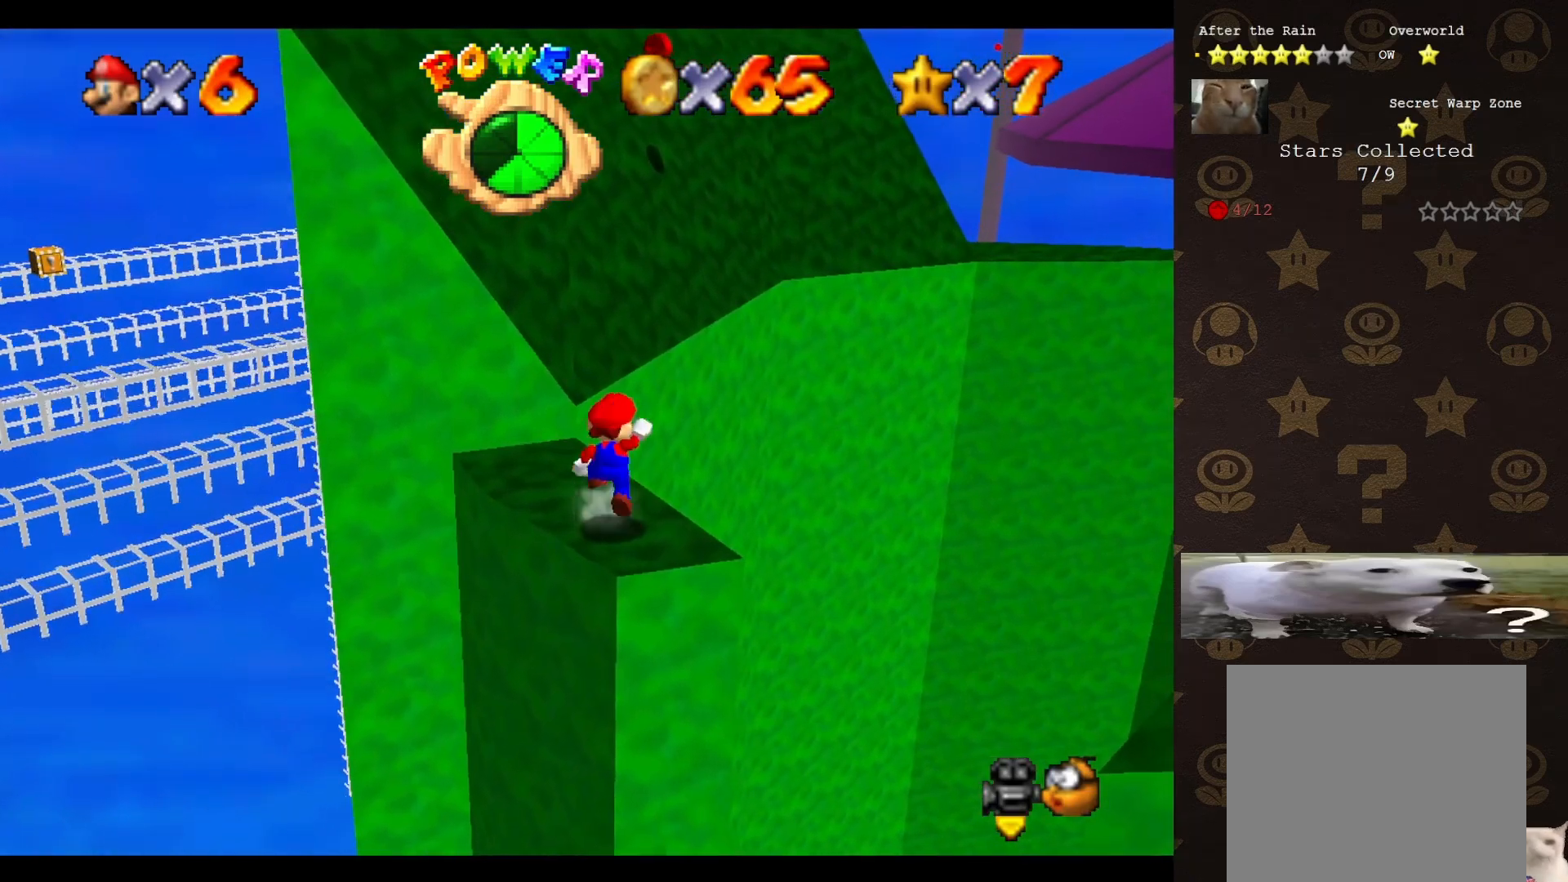
{"buttons": ["A"], "left_stick": "down", "events": [[17, "A", "down"], [67, "A", "up"], [133, "left_stick", "down"], [500, "A", "down"]]}
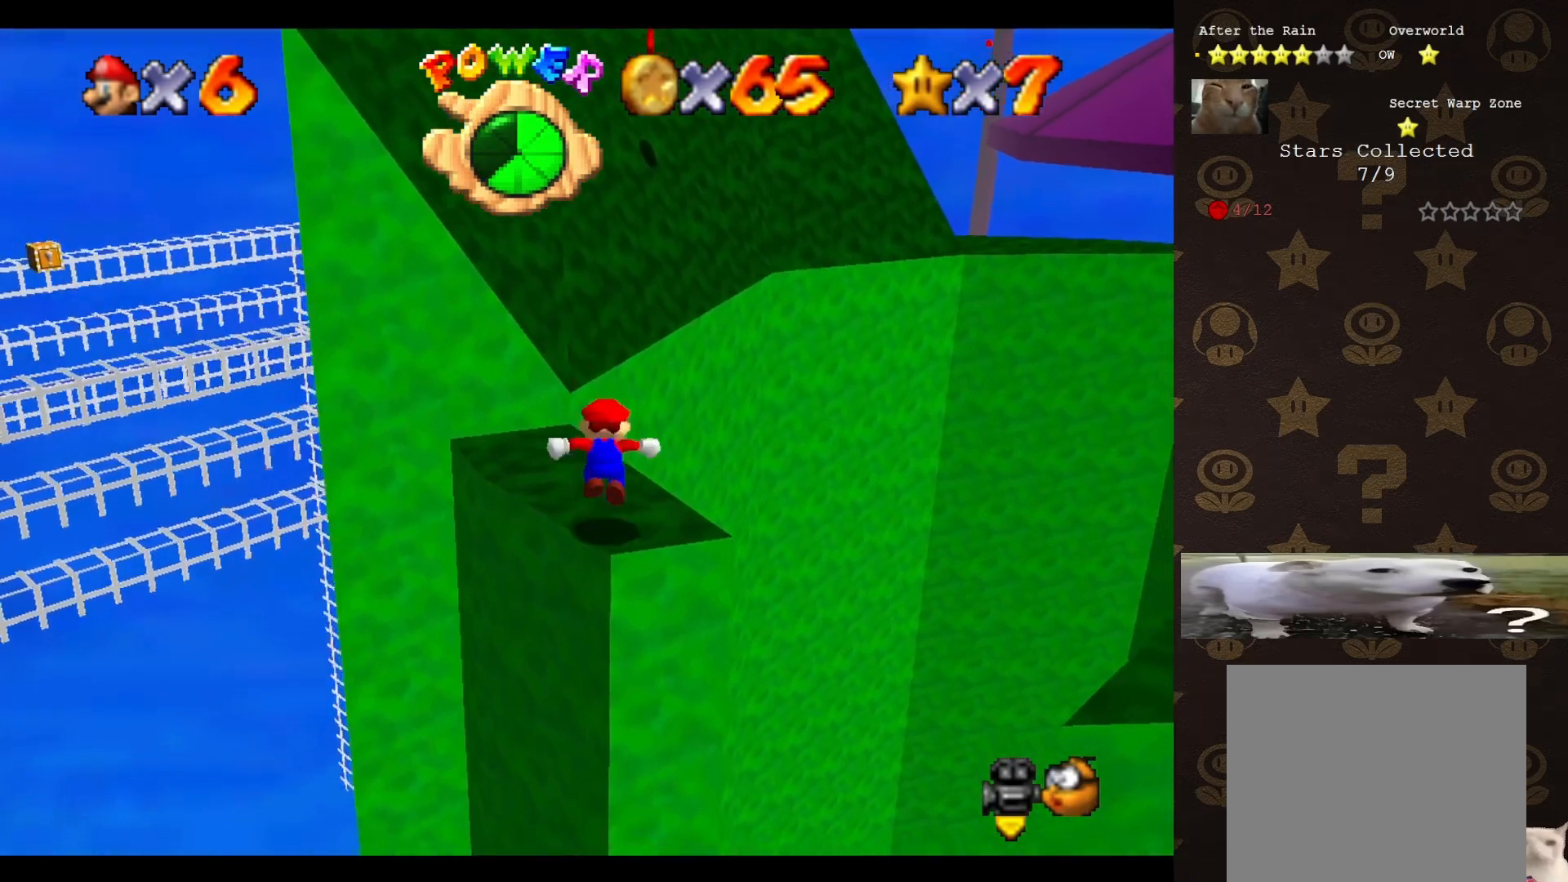
{"buttons": ["A"], "left_stick": "up-left", "events": [[183, "left_stick", "center"], [267, "left_stick", "up-left"]]}
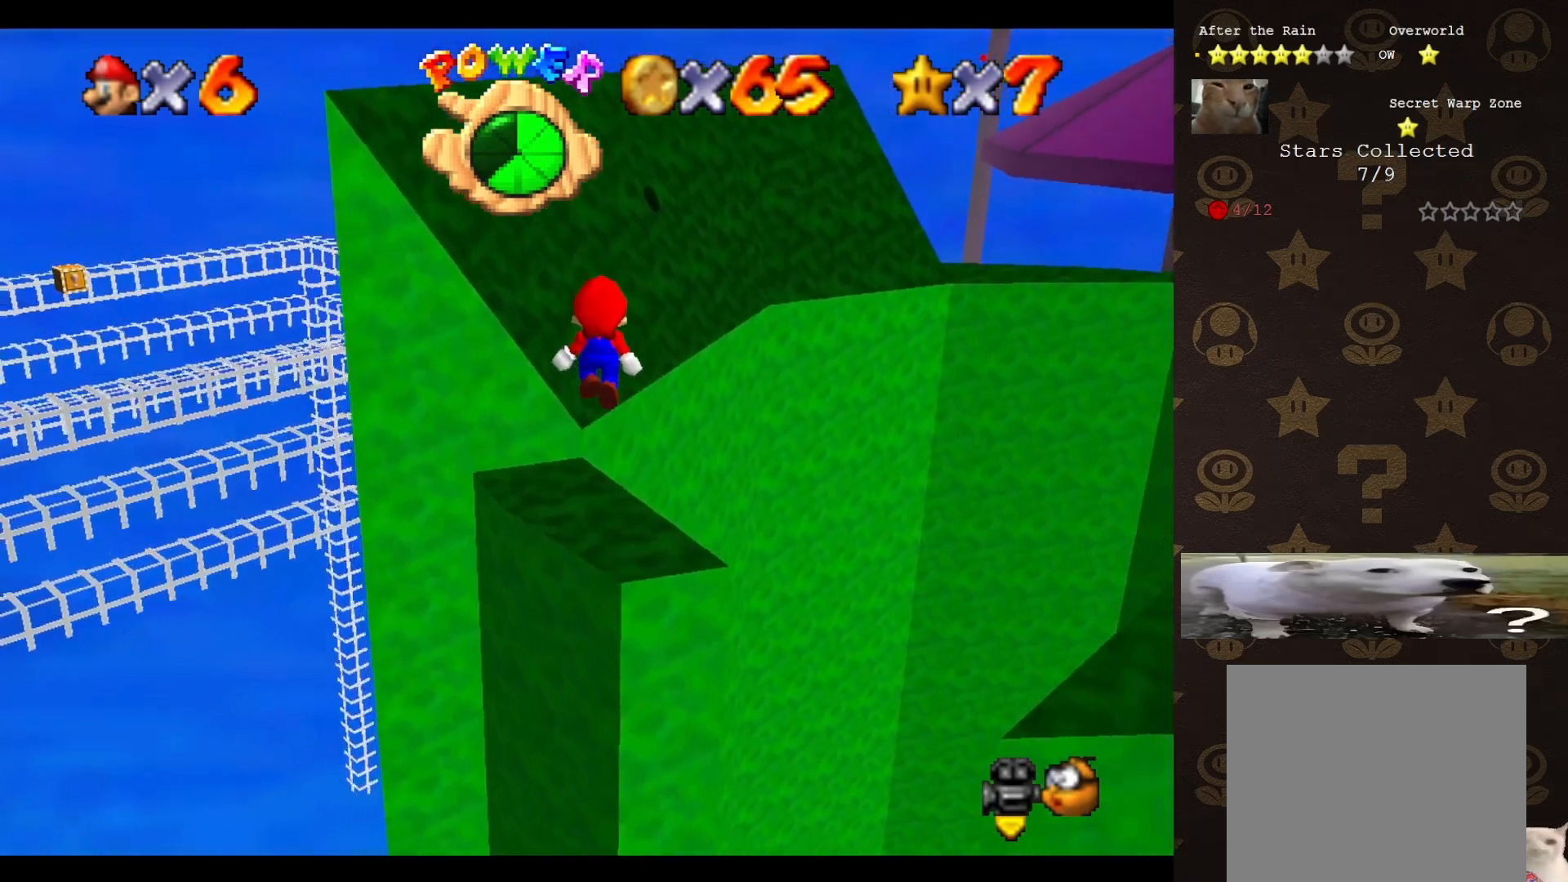
{"buttons": [], "left_stick": "up", "events": [[117, "left_stick", "up"], [150, "B", "down"], [300, "A", "up"], [300, "B", "up"]]}
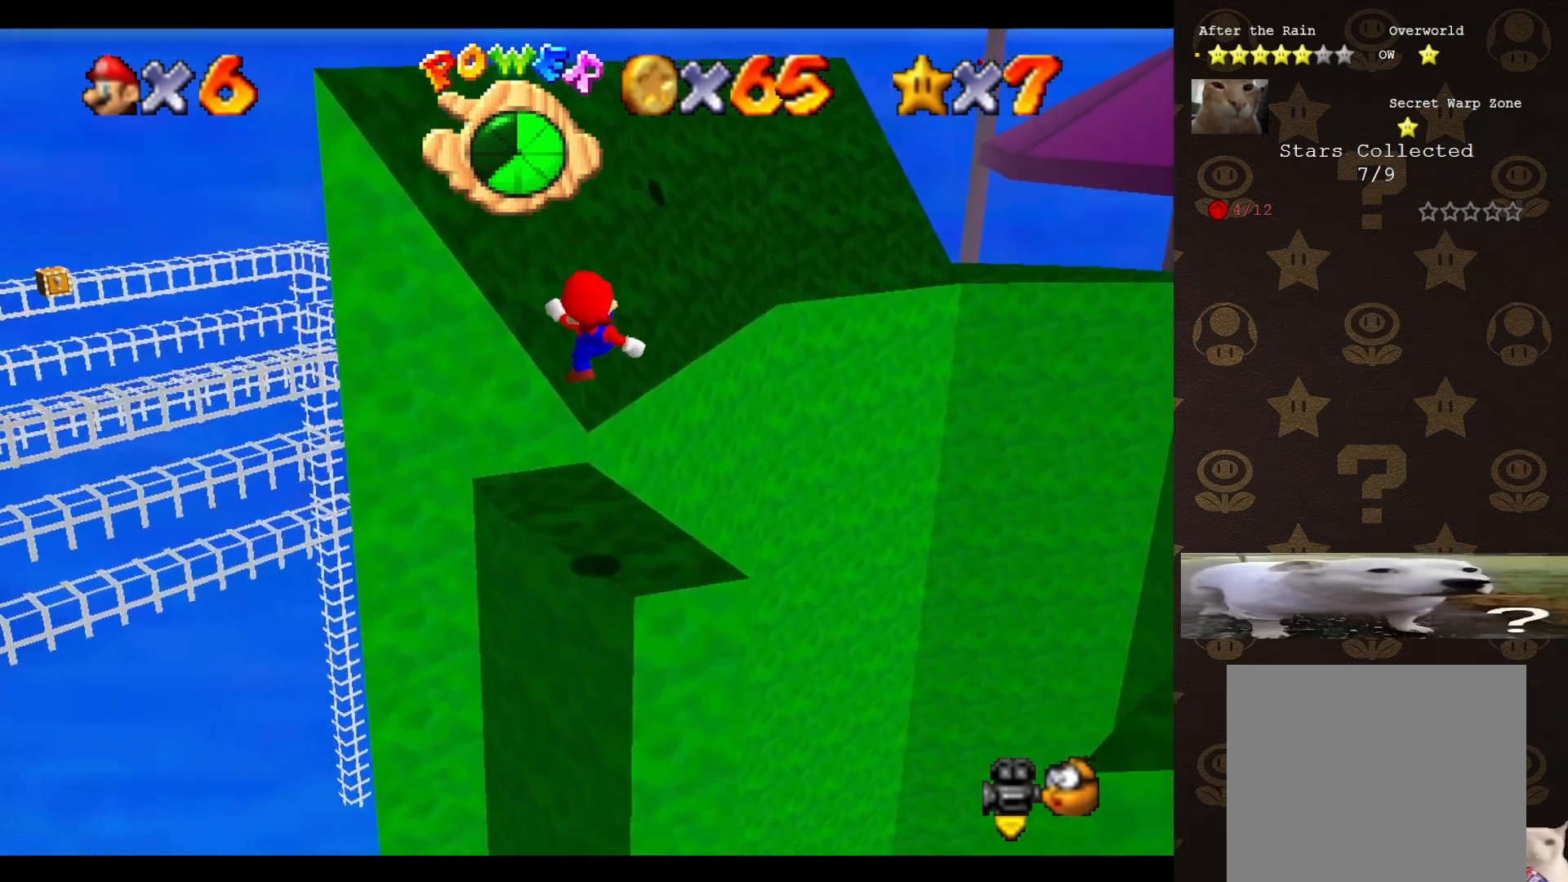
{"buttons": ["A"], "left_stick": "up", "events": [[317, "A", "down"]]}
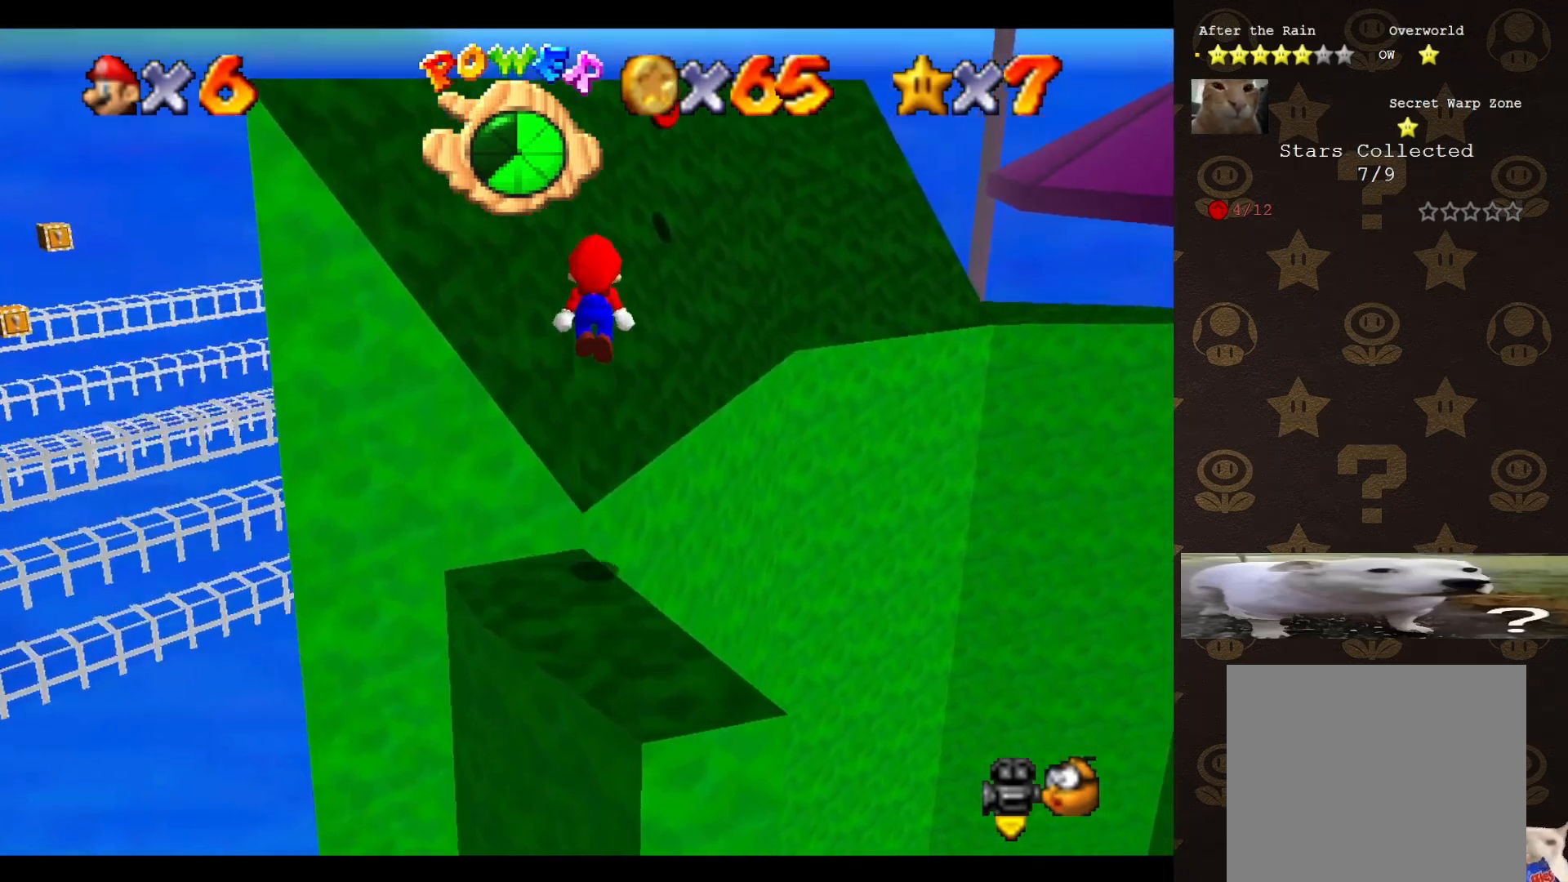
{"buttons": [], "left_stick": "up", "events": [[183, "left_stick", "down"], [367, "B", "down"], [367, "left_stick", "up"], [450, "A", "up"], [450, "B", "up"]]}
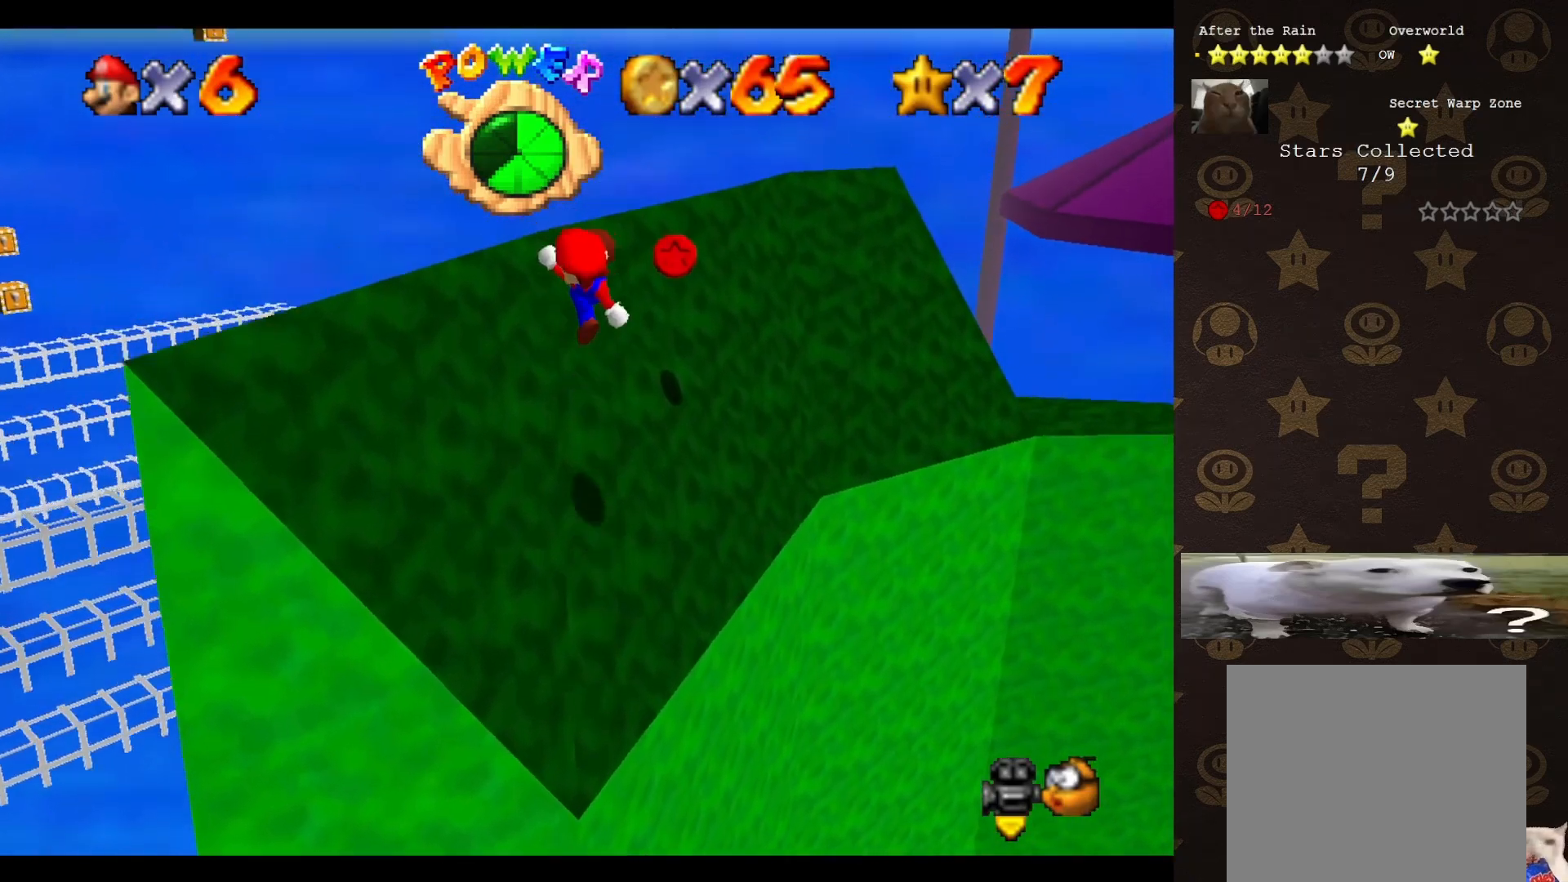
{"buttons": [], "left_stick": "up-right", "events": [[200, "left_stick", "up-right"], [350, "START", "down"], [483, "START", "up"]]}
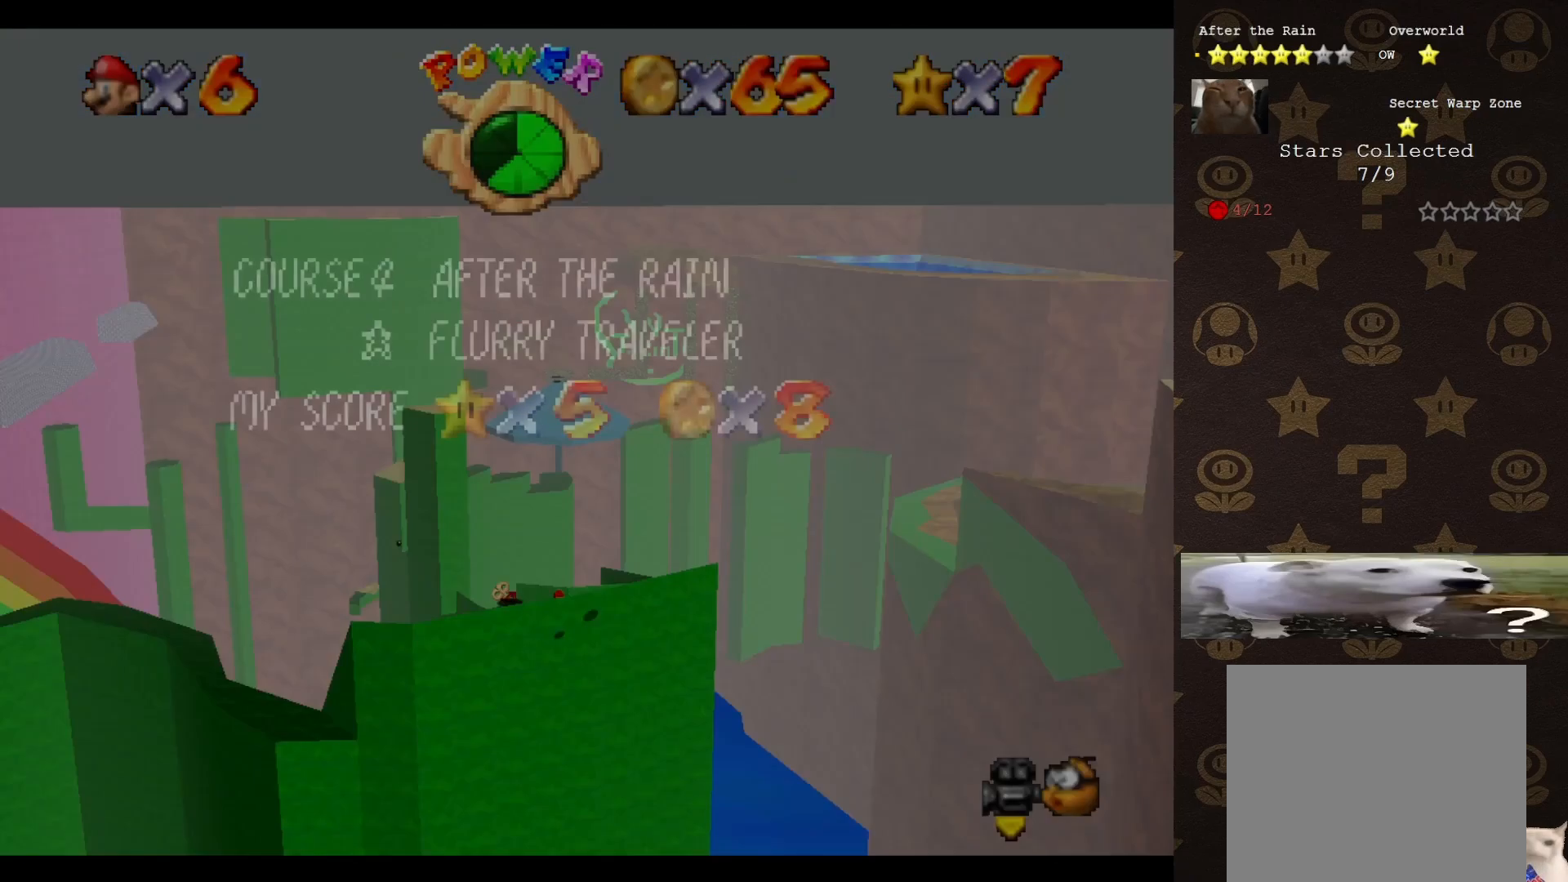
{"buttons": [], "left_stick": "up-right", "events": [[167, "START", "down"], [267, "START", "up"], [300, "START", "down"], [417, "START", "up"]]}
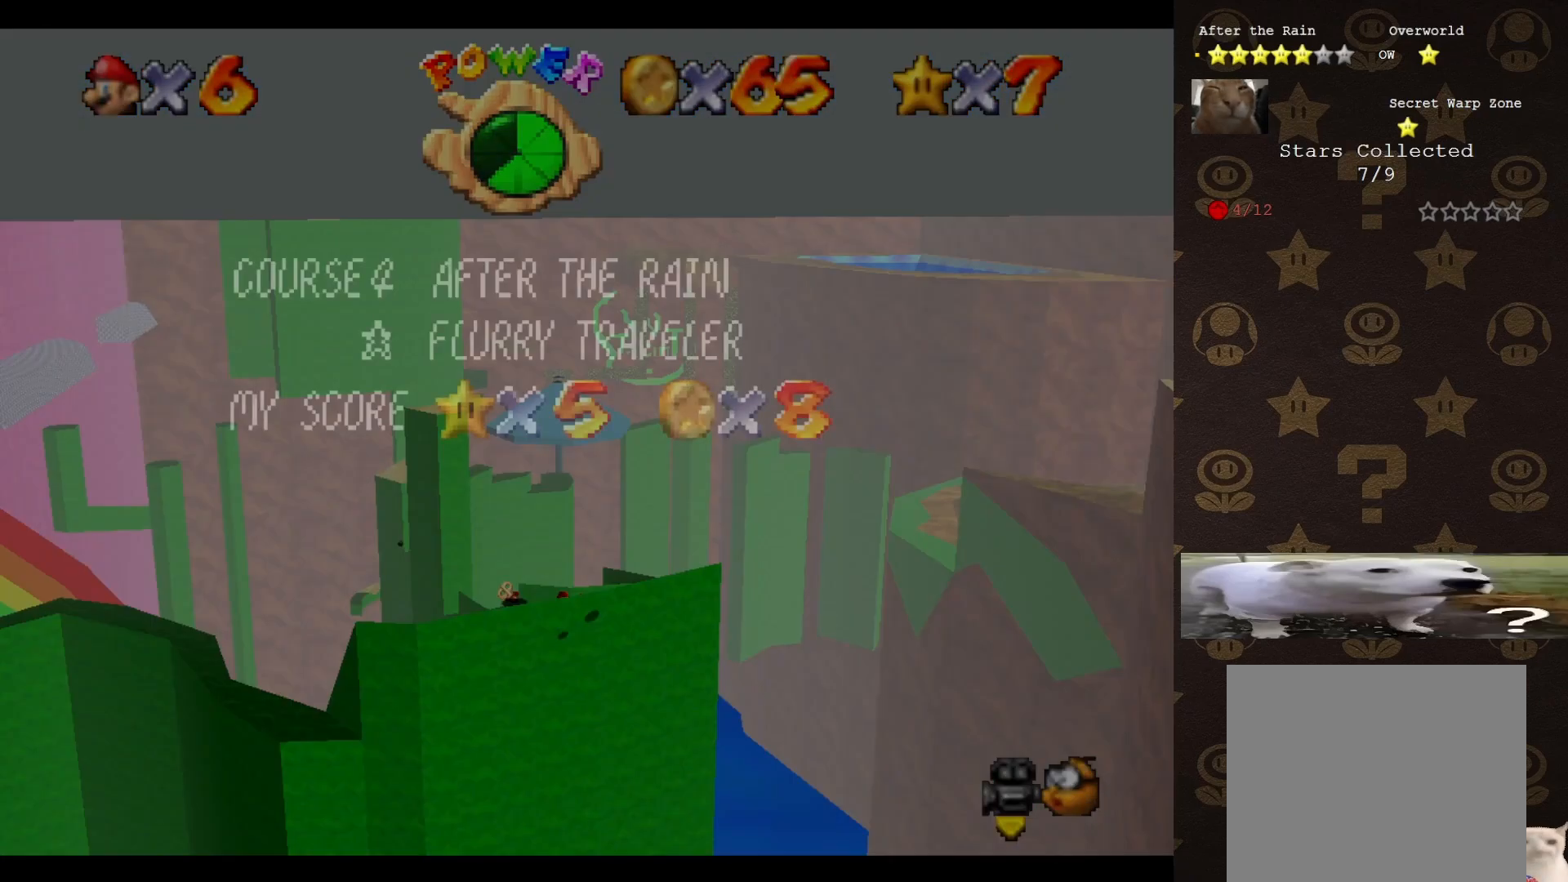
{"buttons": [], "left_stick": "up-right", "events": [[150, "START", "down"], [217, "START", "up"], [317, "START", "down"], [367, "START", "up"]]}
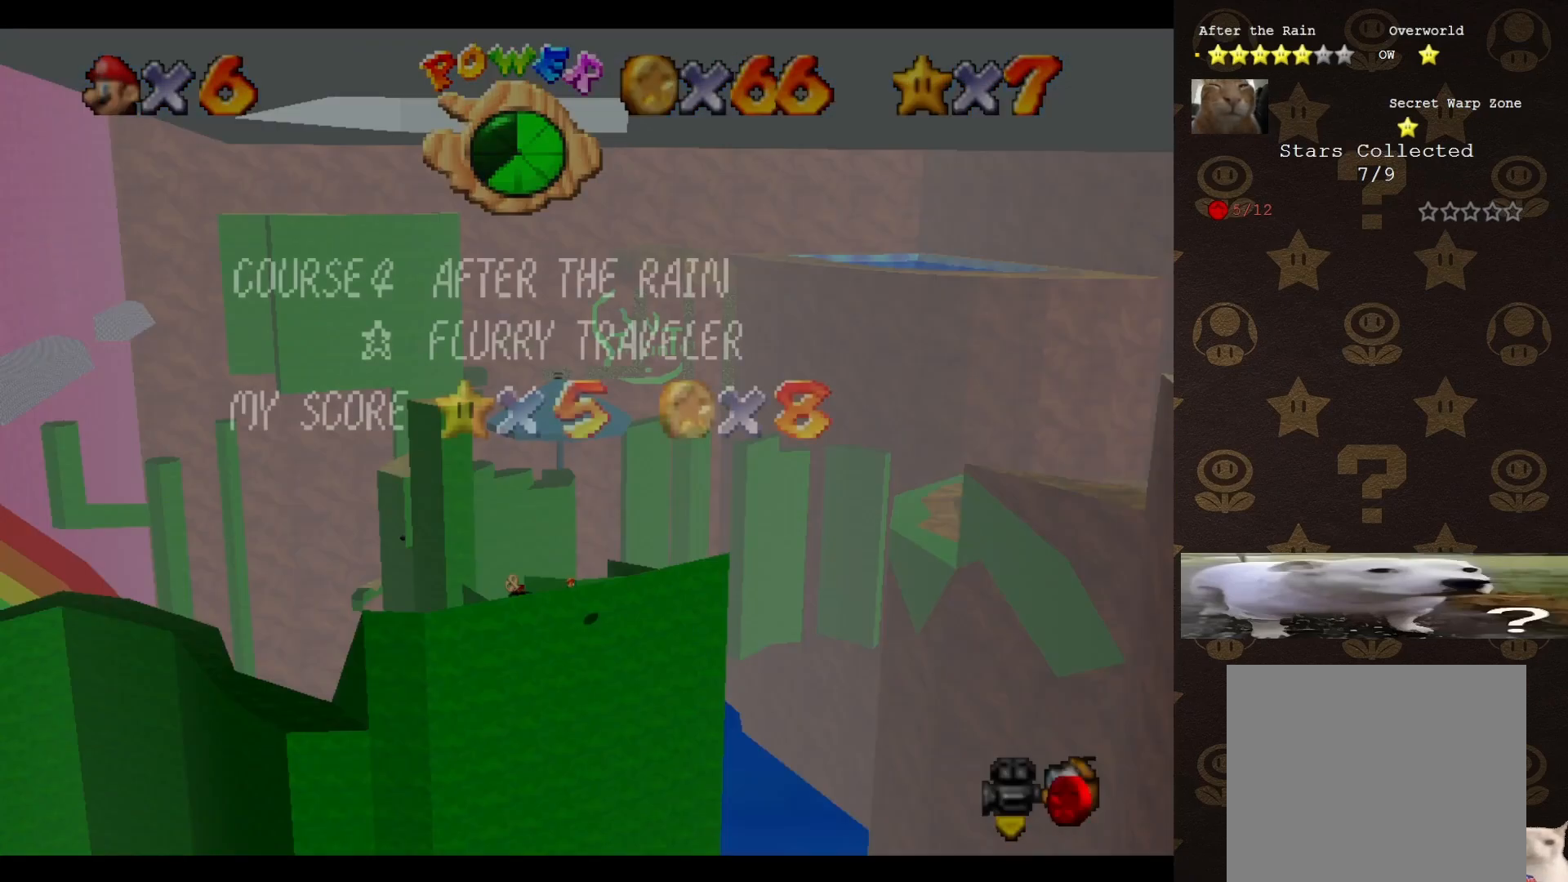
{"buttons": ["A"], "left_stick": "up", "events": [[17, "left_stick", "up"], [50, "START", "down"], [83, "START", "up"], [217, "A", "down"]]}
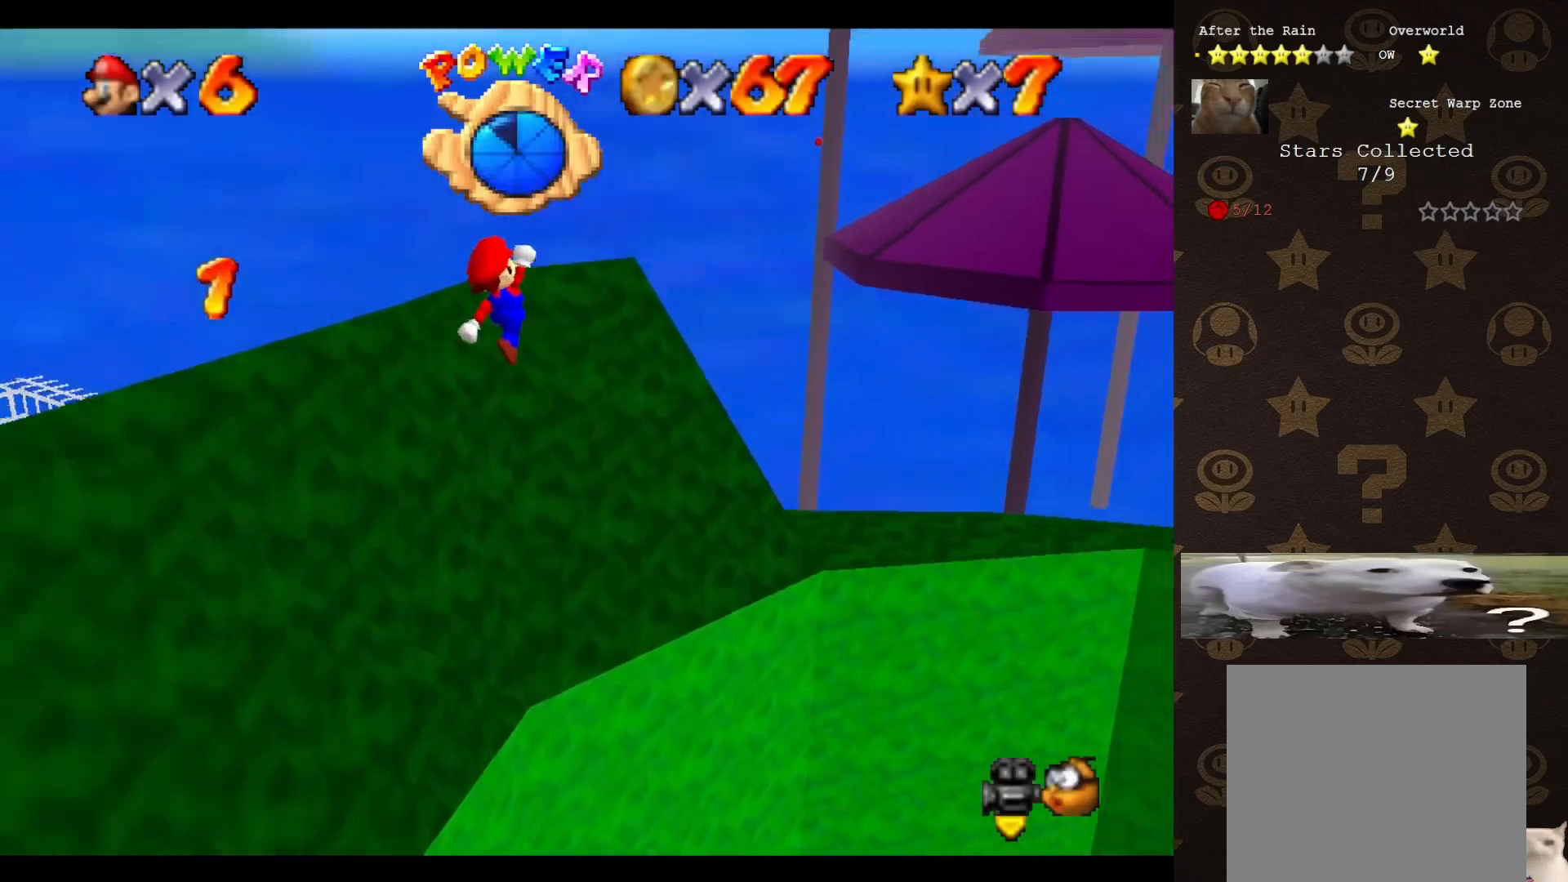
{"buttons": ["A"], "left_stick": "down-left", "events": [[350, "left_stick", "down-left"]]}
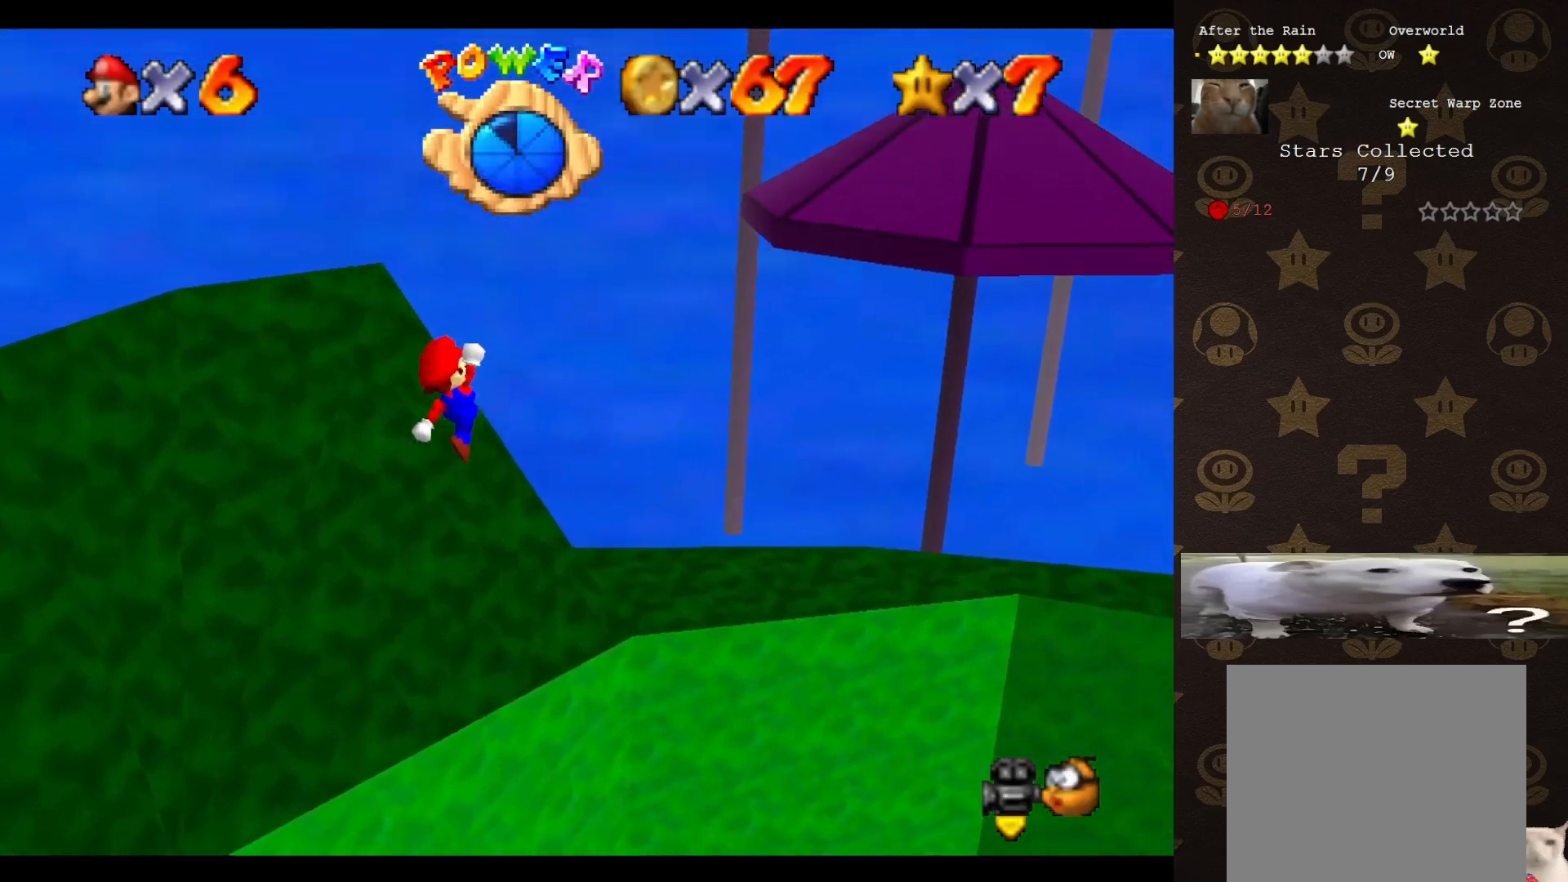
{"buttons": [], "left_stick": "center", "events": [[100, "B", "down"], [100, "left_stick", "center"], [133, "A", "up"], [167, "B", "up"], [267, "left_stick", "up"], [350, "START", "down"], [417, "START", "up"], [500, "left_stick", "center"]]}
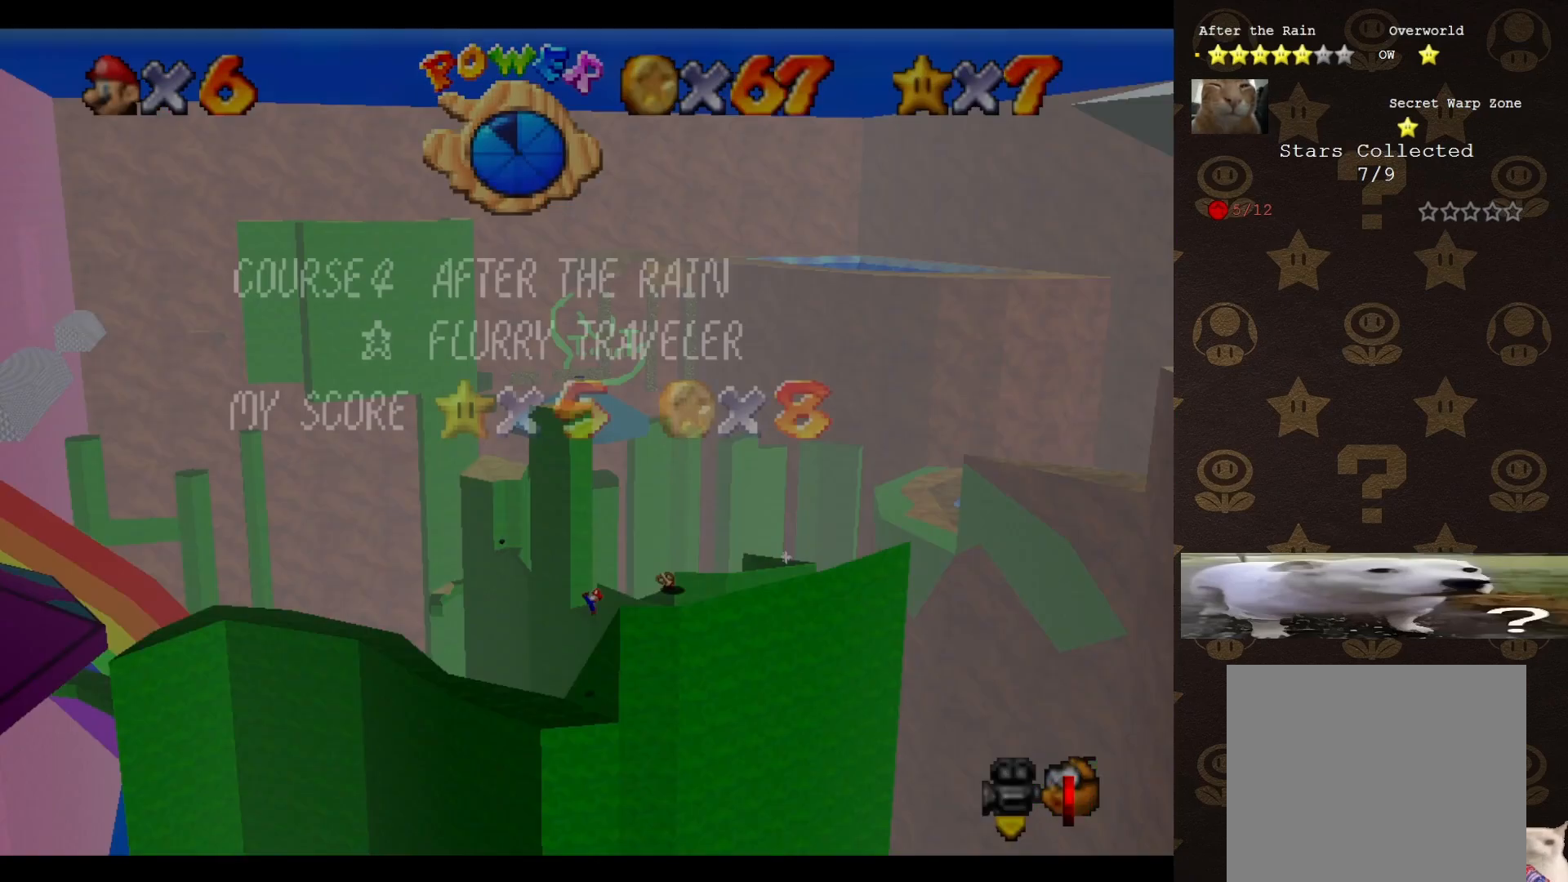
{"buttons": ["START"], "left_stick": "down", "events": [[83, "START", "down"], [83, "left_stick", "up"], [150, "START", "up"], [250, "START", "down"], [283, "left_stick", "center"], [333, "START", "up"], [467, "START", "down"], [467, "left_stick", "down"]]}
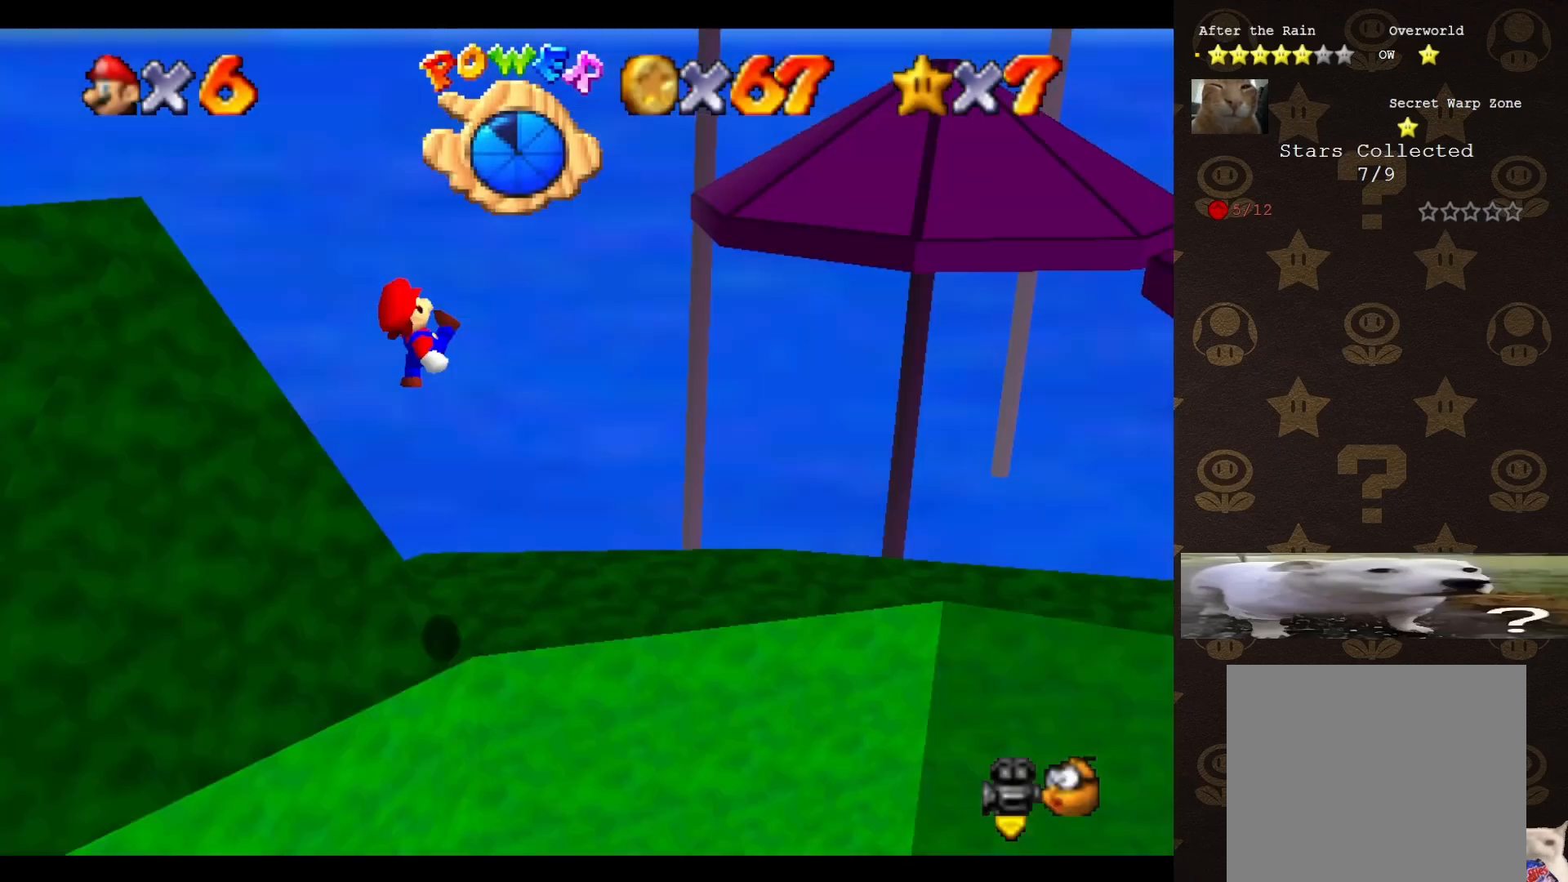
{"buttons": ["C_LEFT"], "left_stick": "center", "events": [[50, "START", "up"], [83, "left_stick", "down-left"], [183, "left_stick", "center"], [250, "C_LEFT", "down"], [300, "C_LEFT", "up"], [433, "C_LEFT", "down"]]}
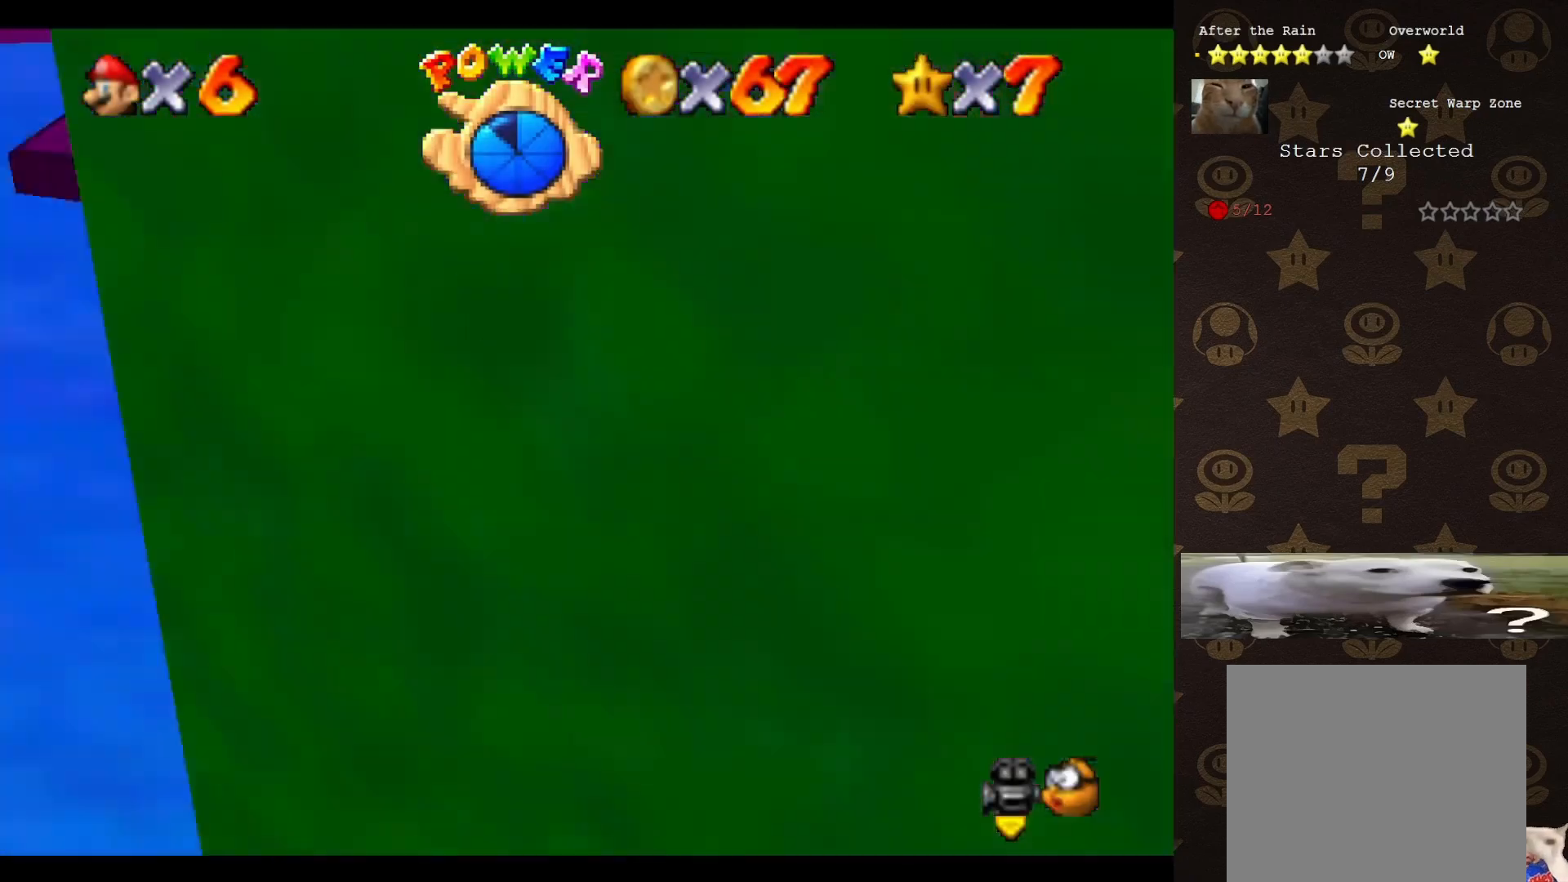
{"buttons": [], "left_stick": "center", "events": [[50, "C_LEFT", "up"], [133, "C_LEFT", "down"], [200, "C_LEFT", "up"]]}
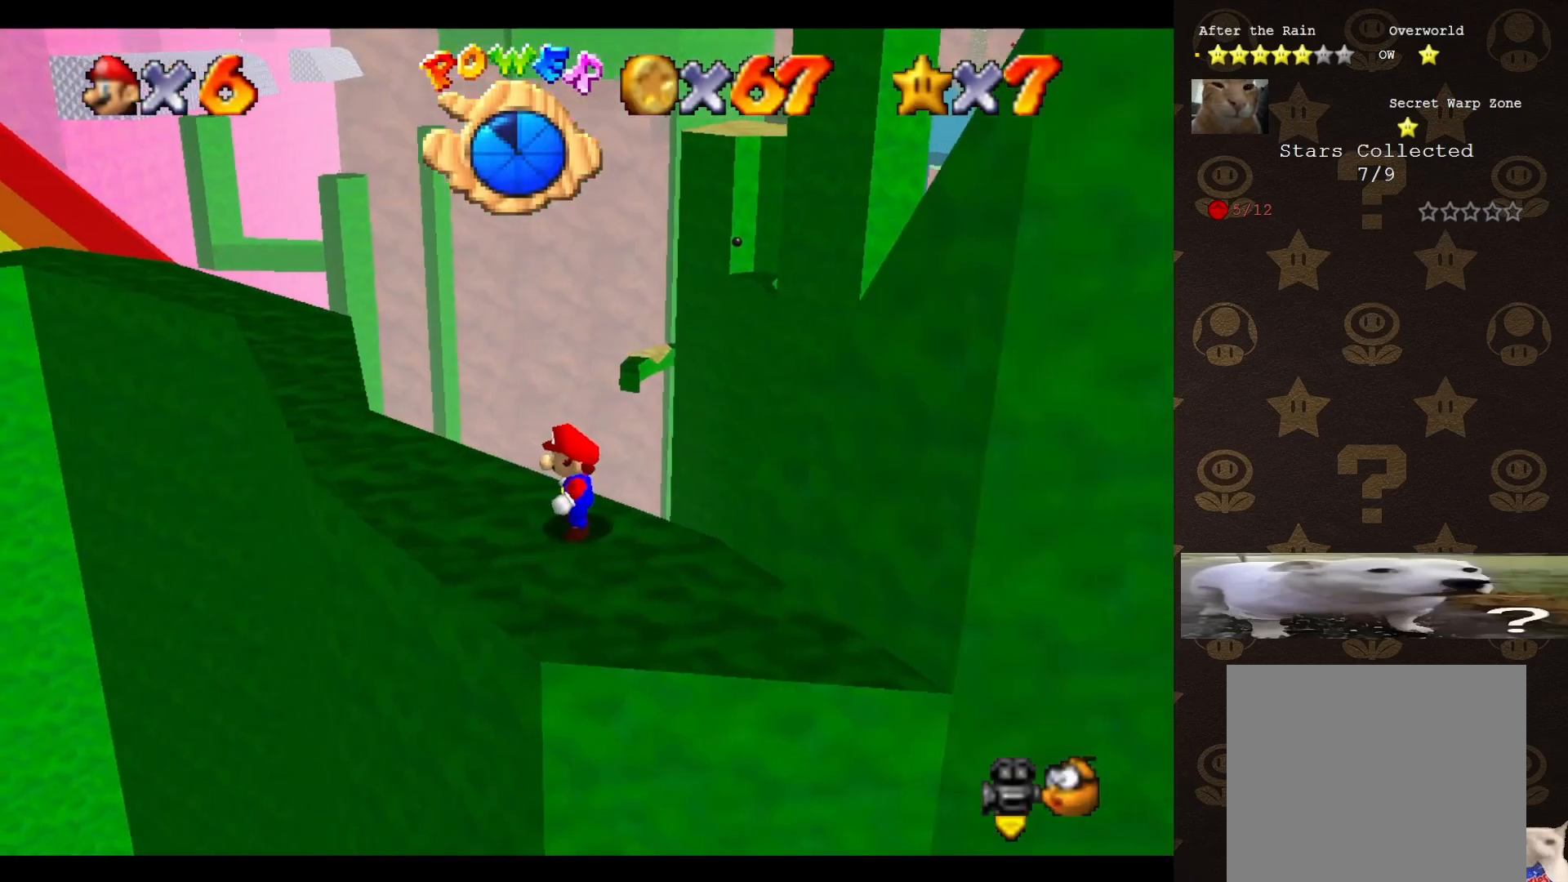
{"buttons": [], "left_stick": "center", "events": []}
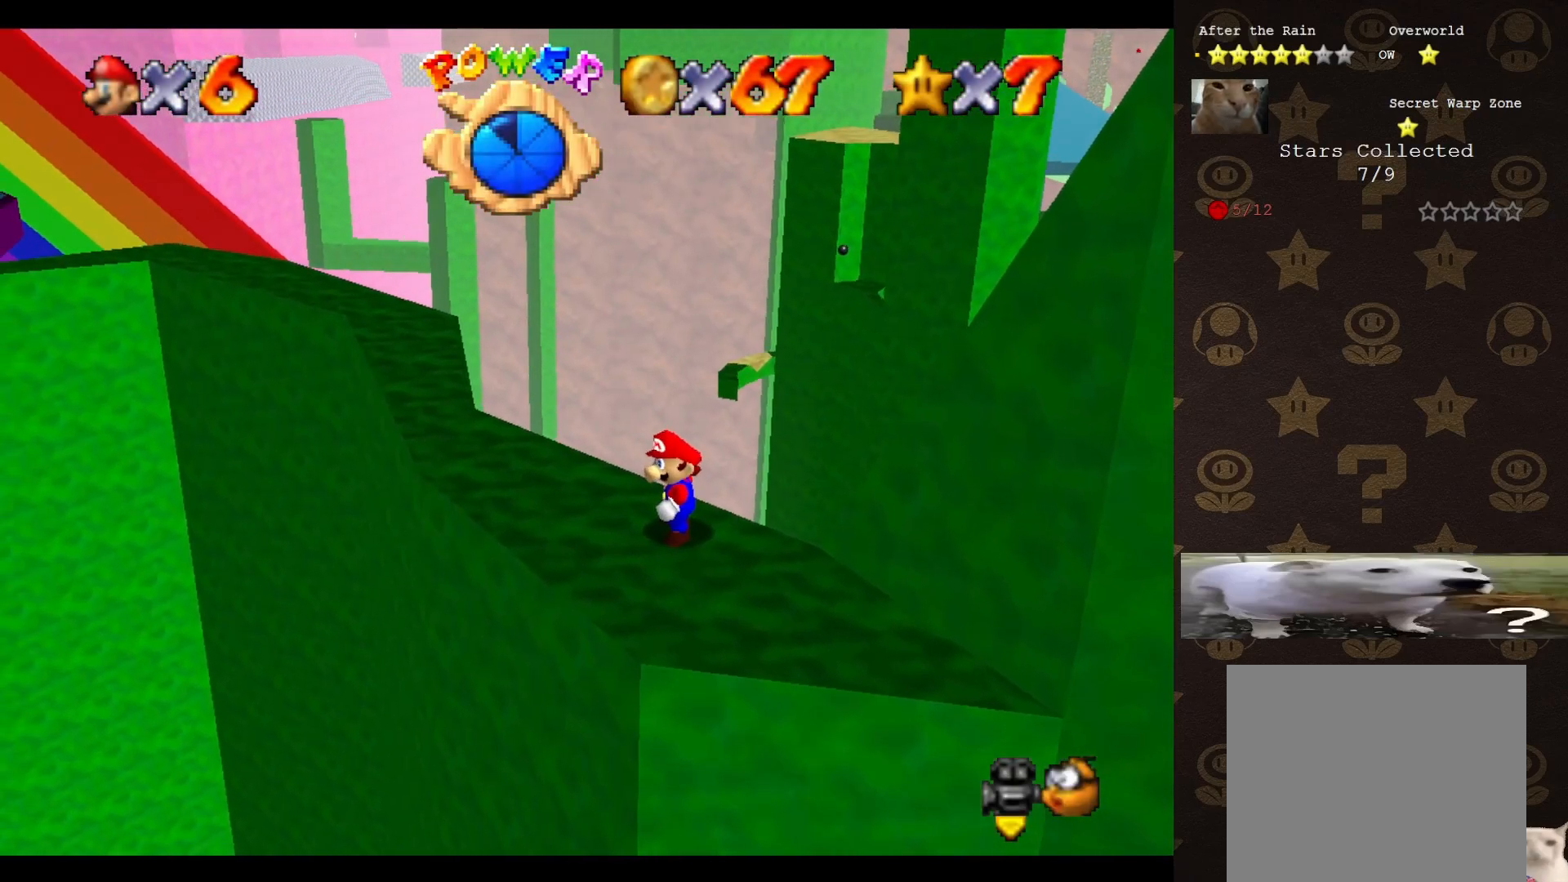
{"buttons": [], "left_stick": "center", "events": []}
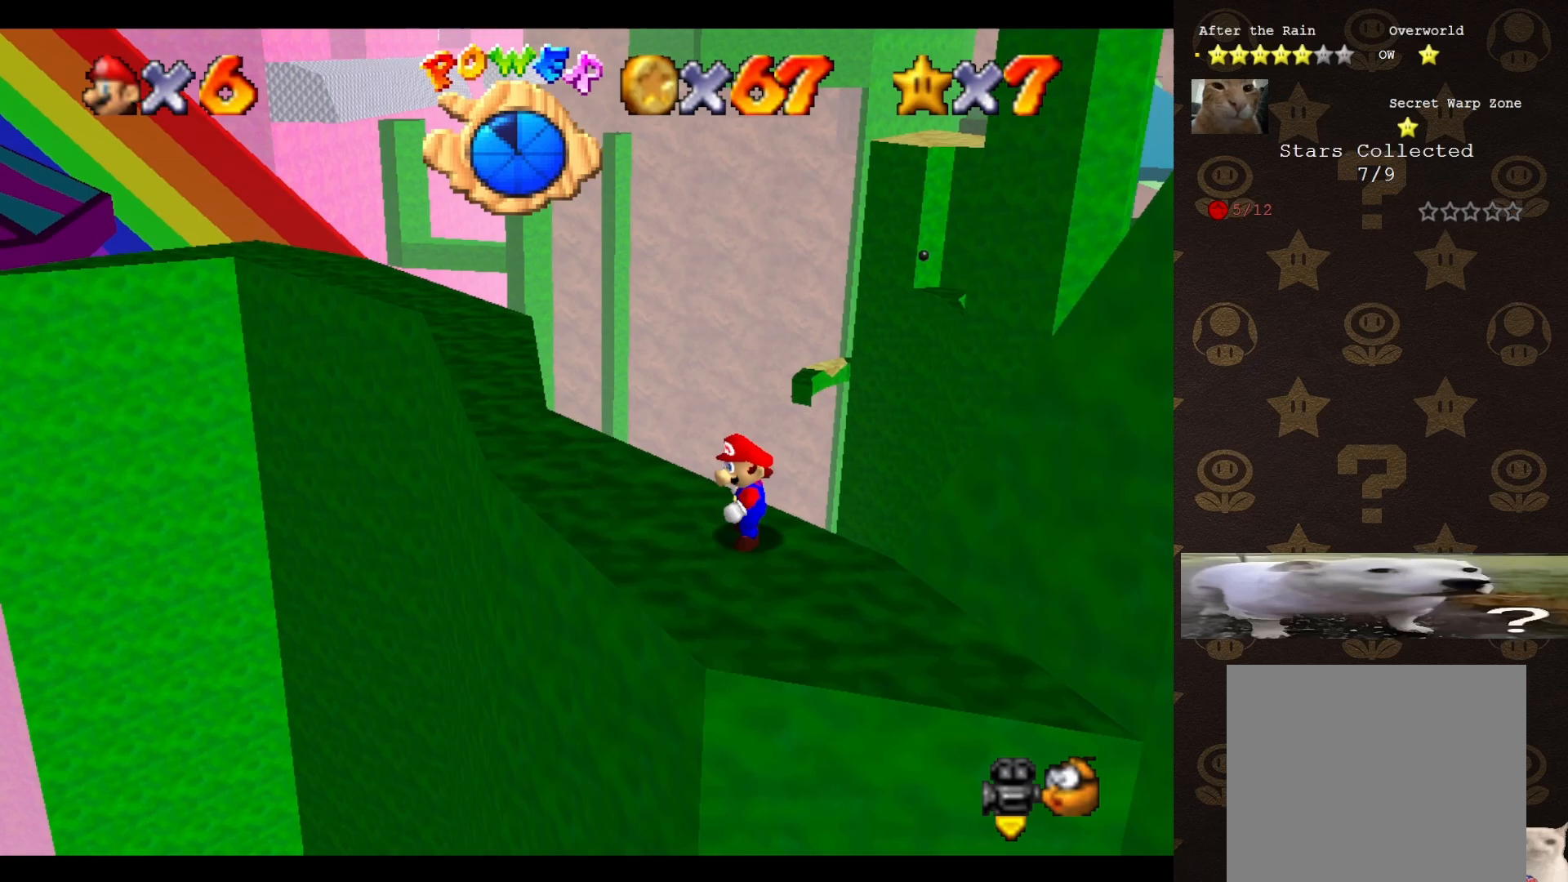
{"buttons": [], "left_stick": "center", "events": []}
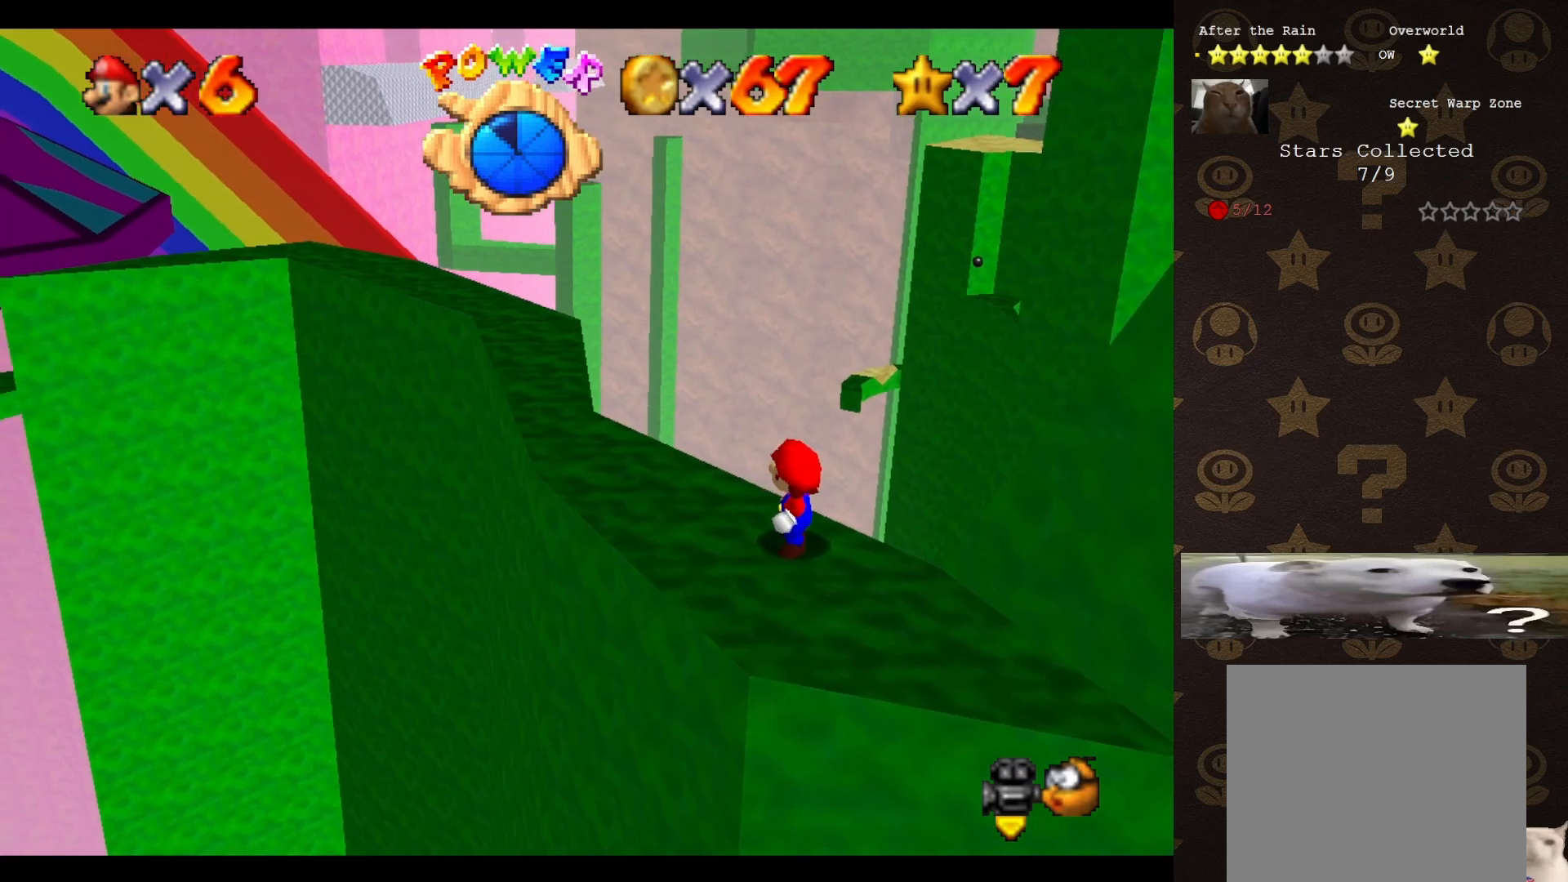
{"buttons": [], "left_stick": "center", "events": []}
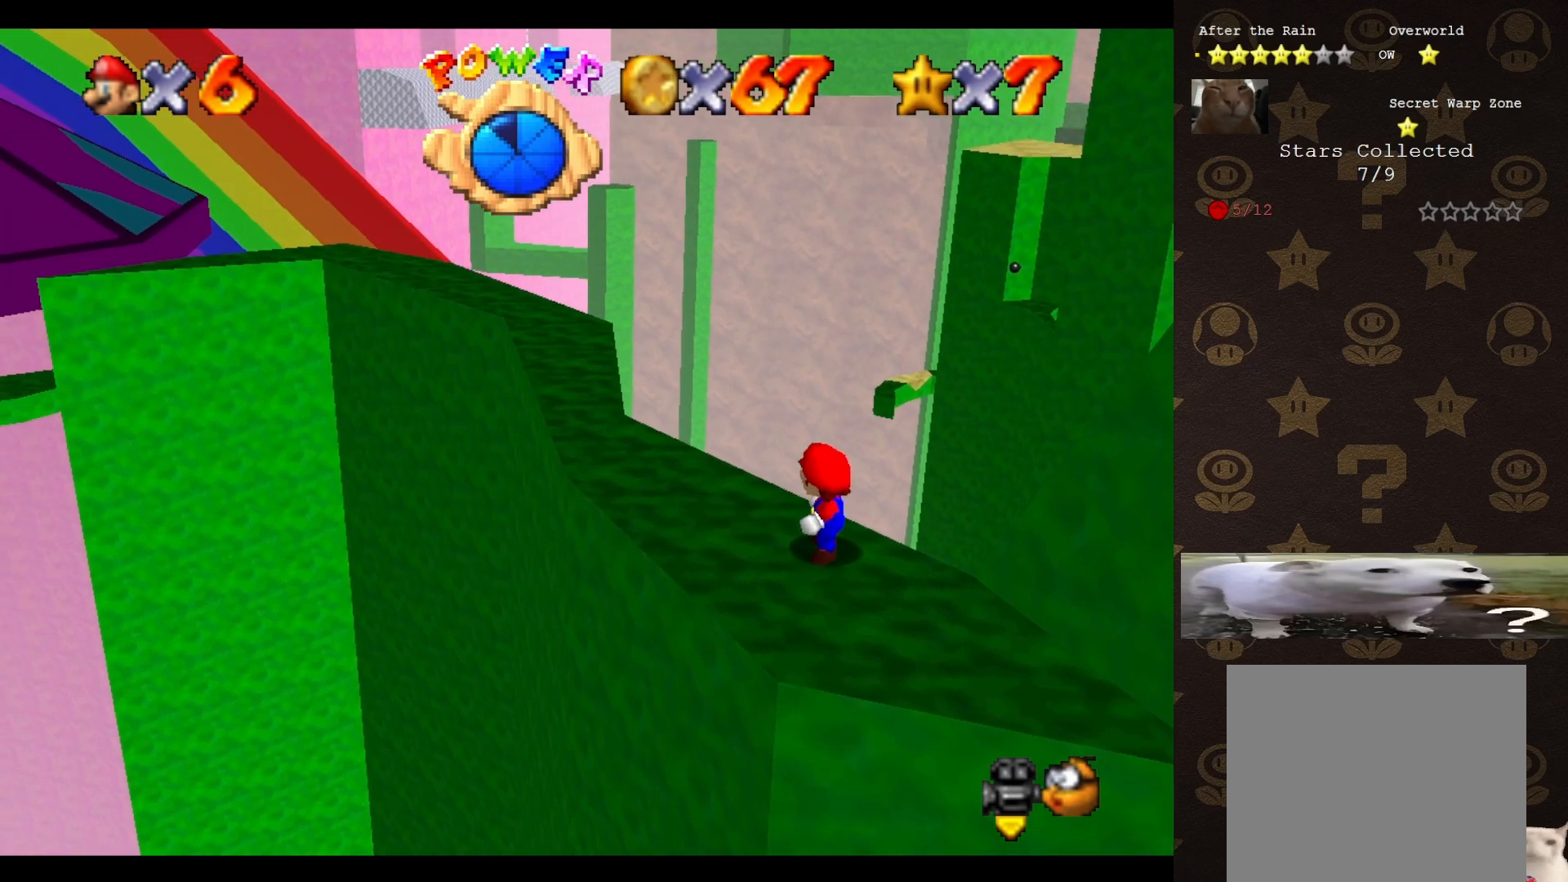
{"buttons": [], "left_stick": "center", "events": []}
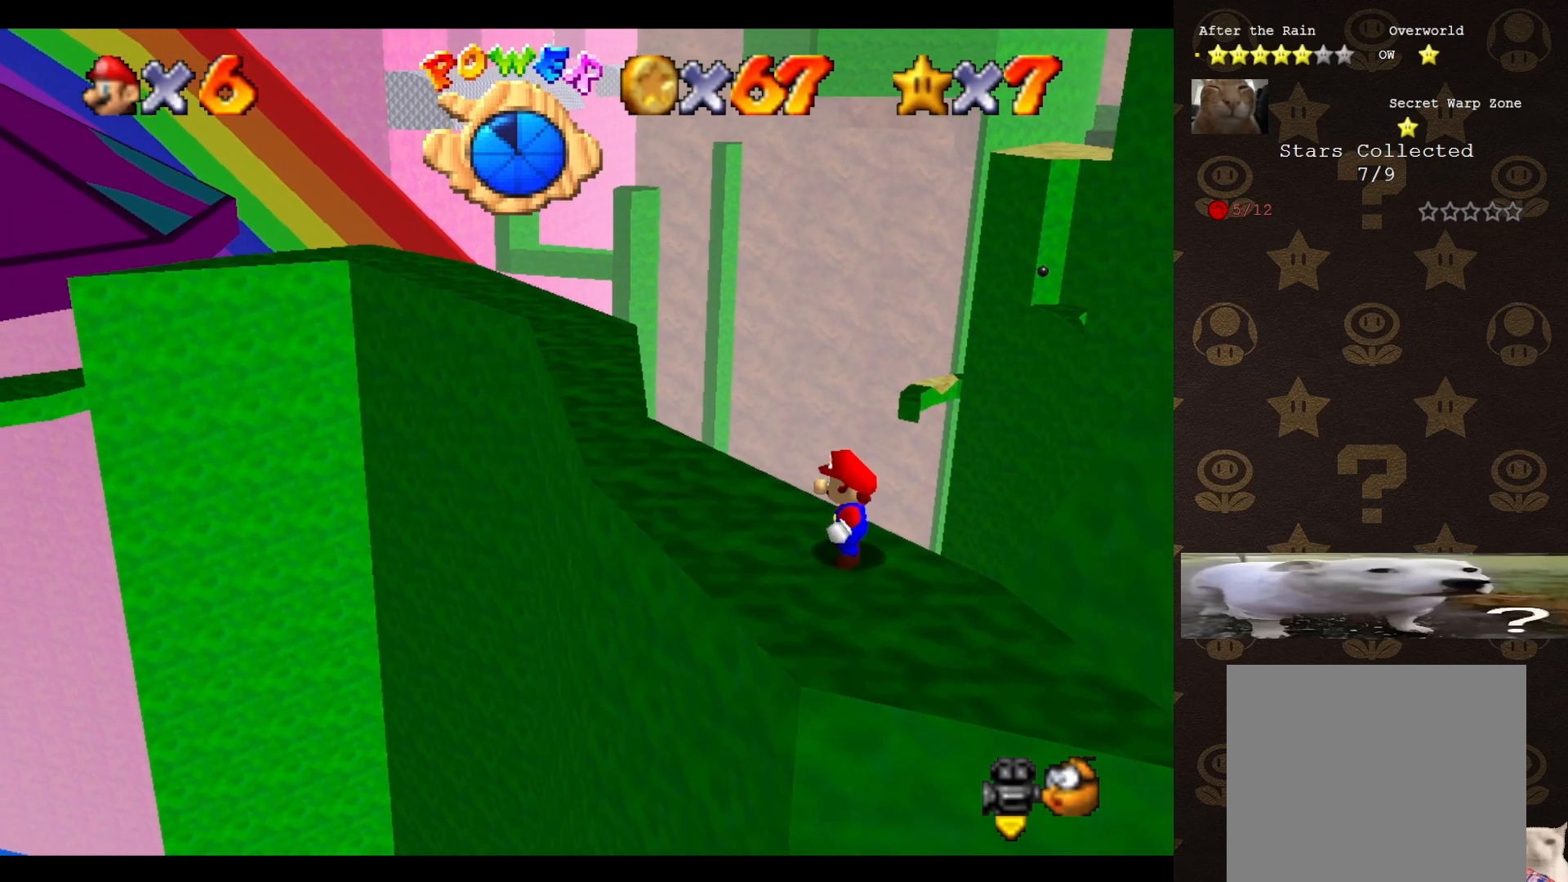
{"buttons": [], "left_stick": "left", "events": [[183, "left_stick", "left"]]}
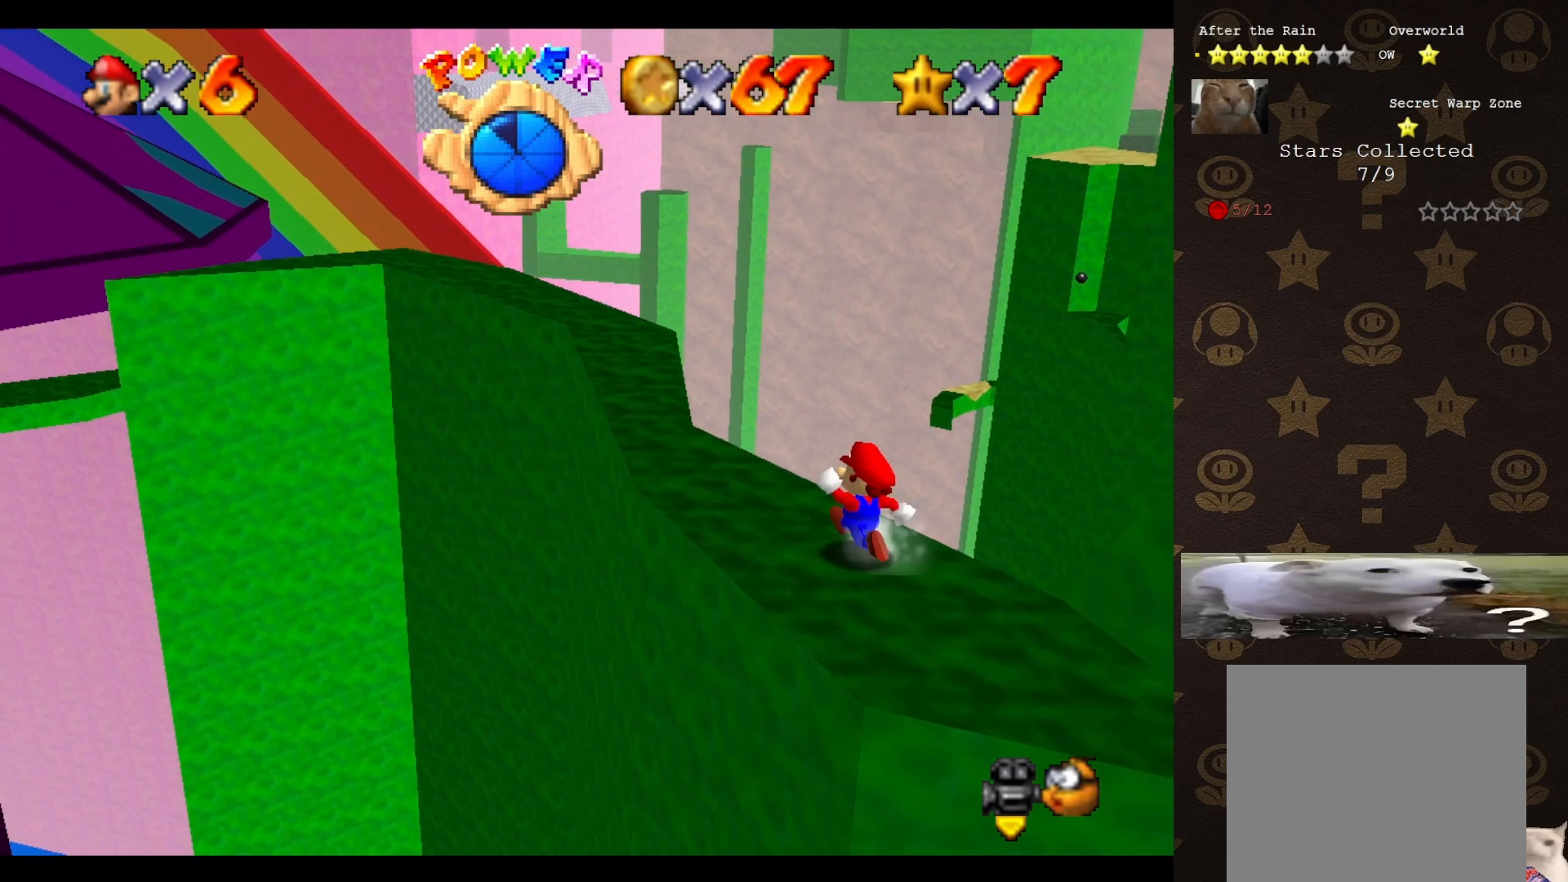
{"buttons": ["A"], "left_stick": "up-left", "events": [[33, "left_stick", "up-left"], [500, "A", "down"]]}
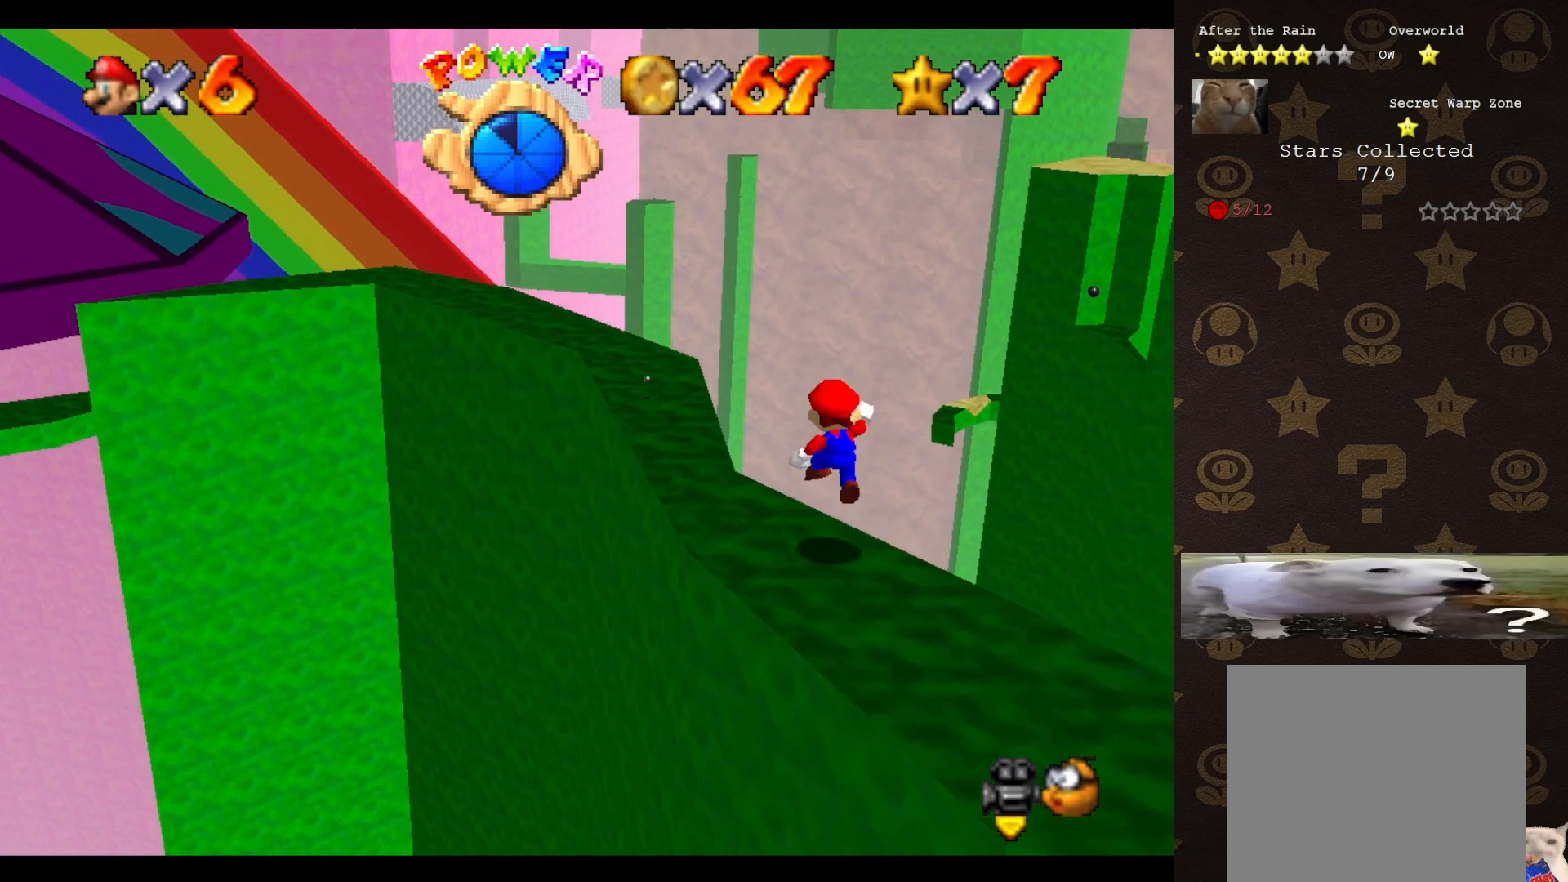
{"buttons": [], "left_stick": "center", "events": [[383, "left_stick", "center"], [483, "A", "up"]]}
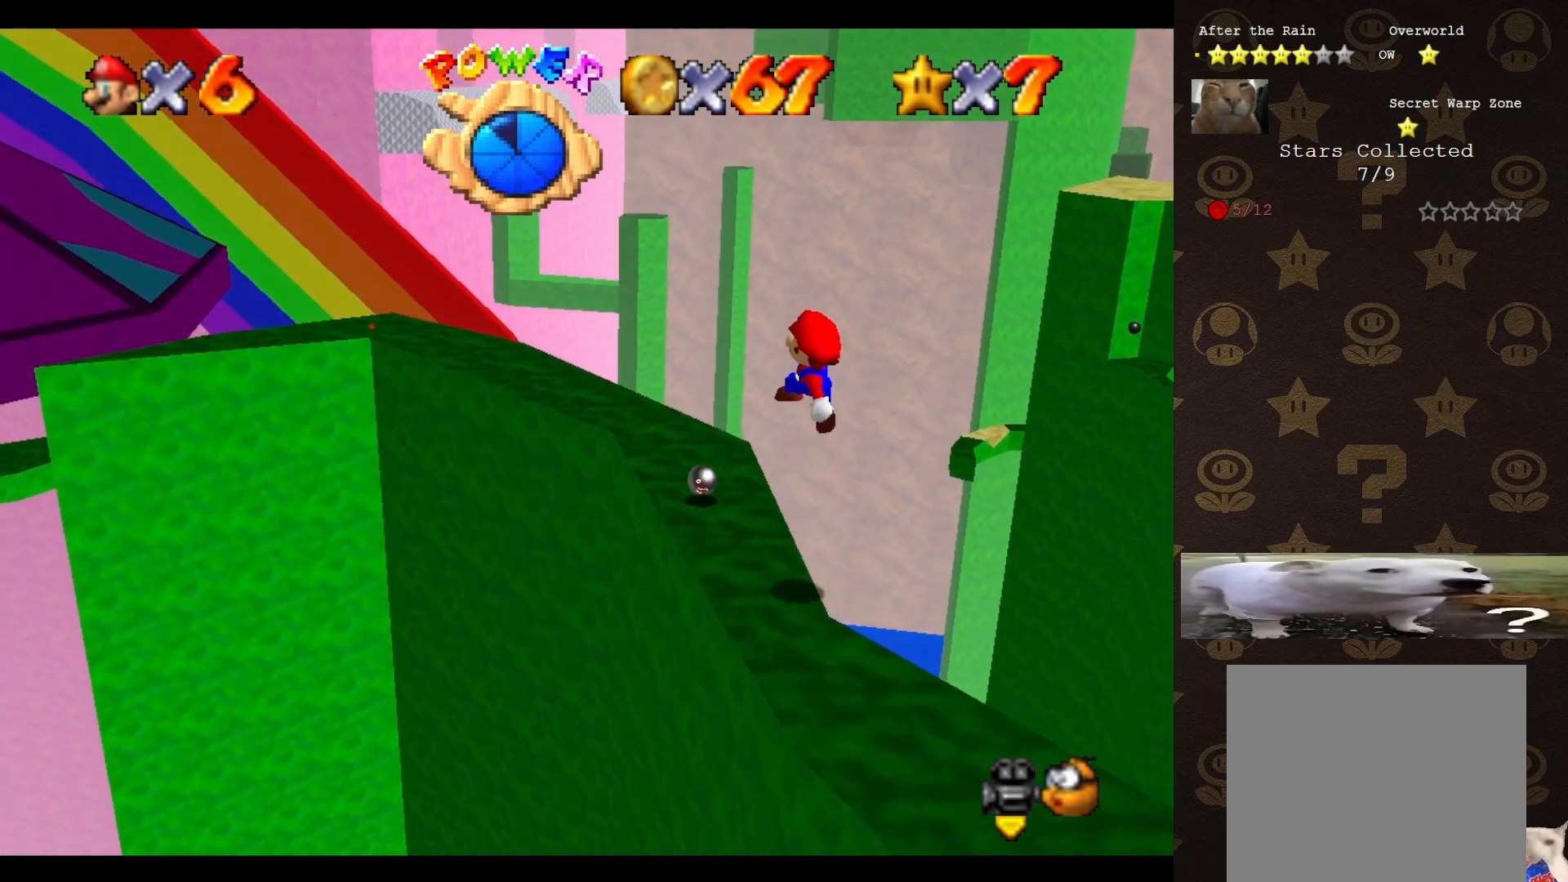
{"buttons": ["A"], "left_stick": "right", "events": [[50, "left_stick", "right"], [133, "C_RIGHT", "down"], [200, "left_stick", "center"], [267, "C_RIGHT", "up"], [300, "left_stick", "right"], [350, "A", "down"]]}
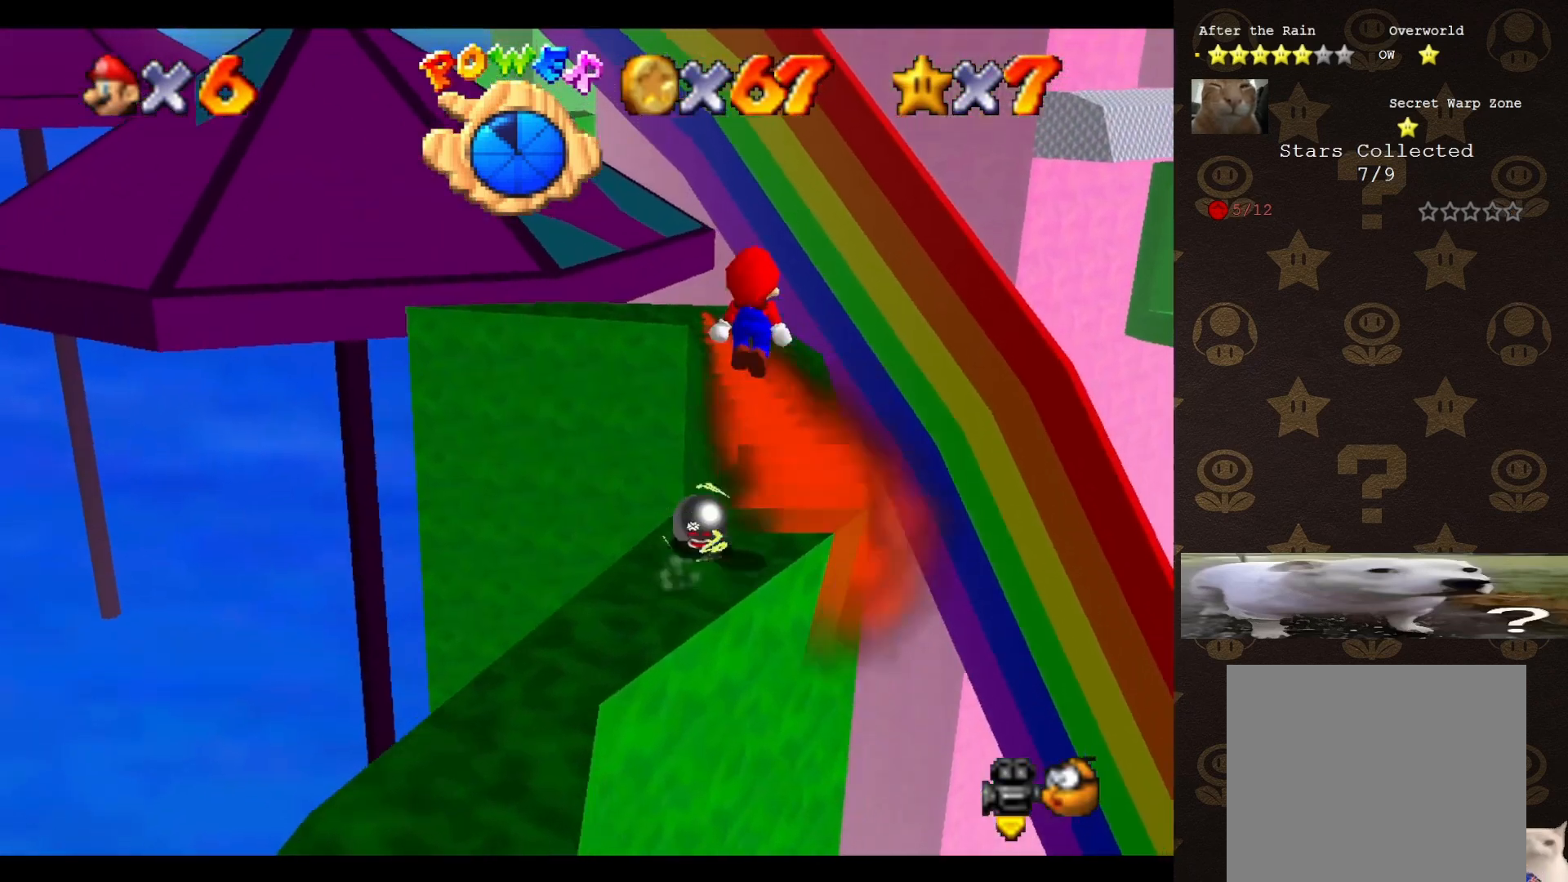
{"buttons": ["A"], "left_stick": "down-left", "events": [[100, "left_stick", "down"], [200, "left_stick", "down-left"]]}